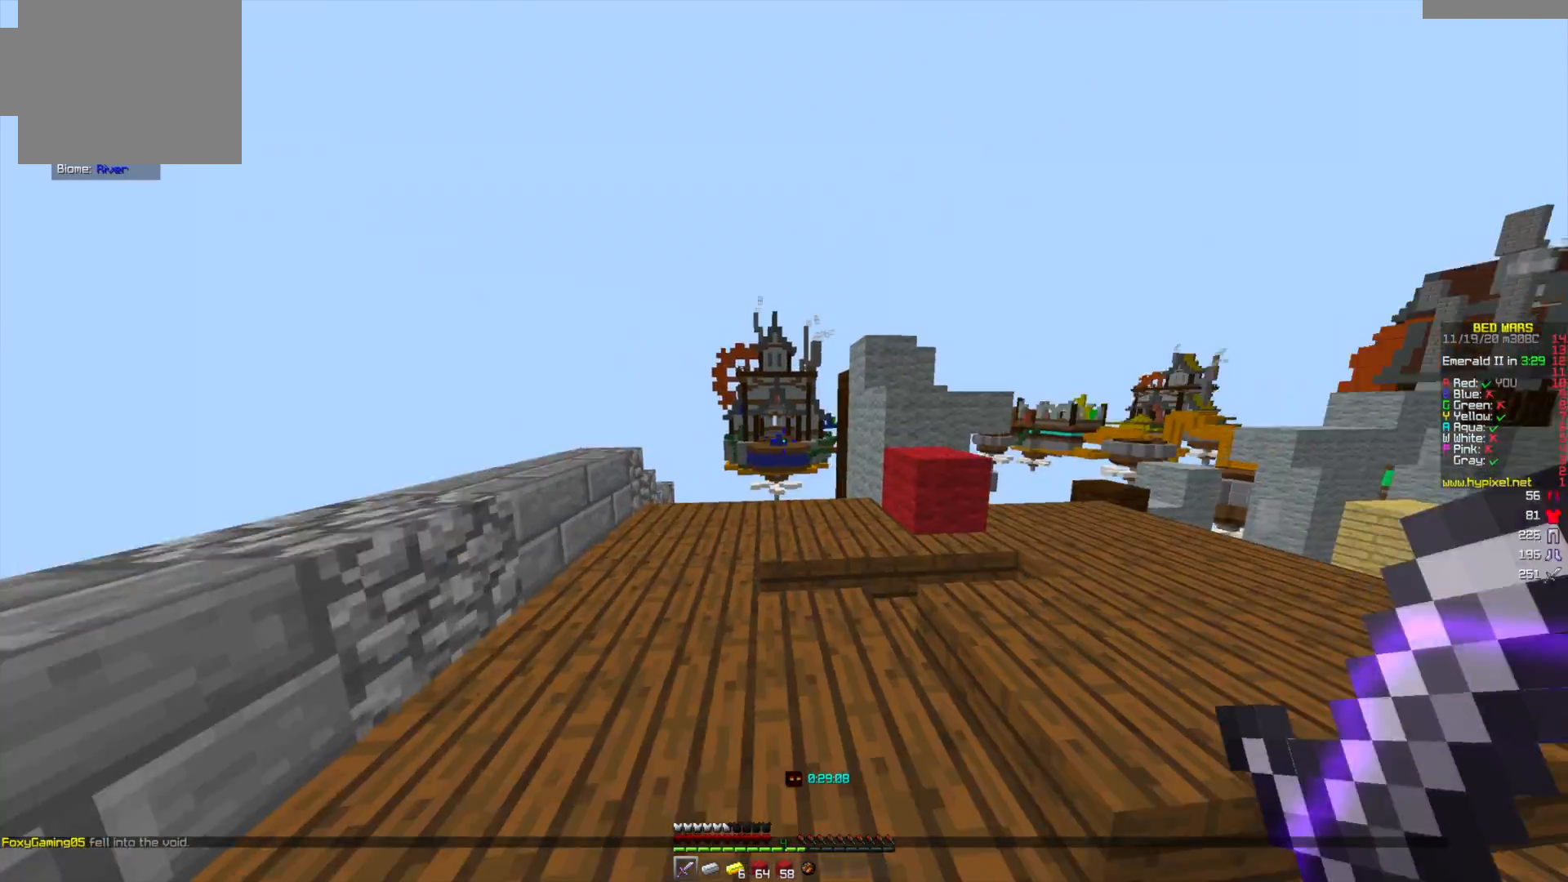
Gameplay with keyboard and mouse; each line is a JSON object with the keys and mouse buttons held at the frame after it. "events" lists presses ("down") and releases ("up") of "a", "d", "s", "w", "mouse_left" and "mouse_right" between this image and that frame as [ms after this image, input, new state], when the widget could be followed in between. "mouse_left", "mouse_right" = the "left", "right" buttons of the "mouse" list. No other keys are recorded. Fast repeated clicks can show as one long hold. Mouse movement is not recorded.
{"keys": ["w"], "mouse": [], "events": []}
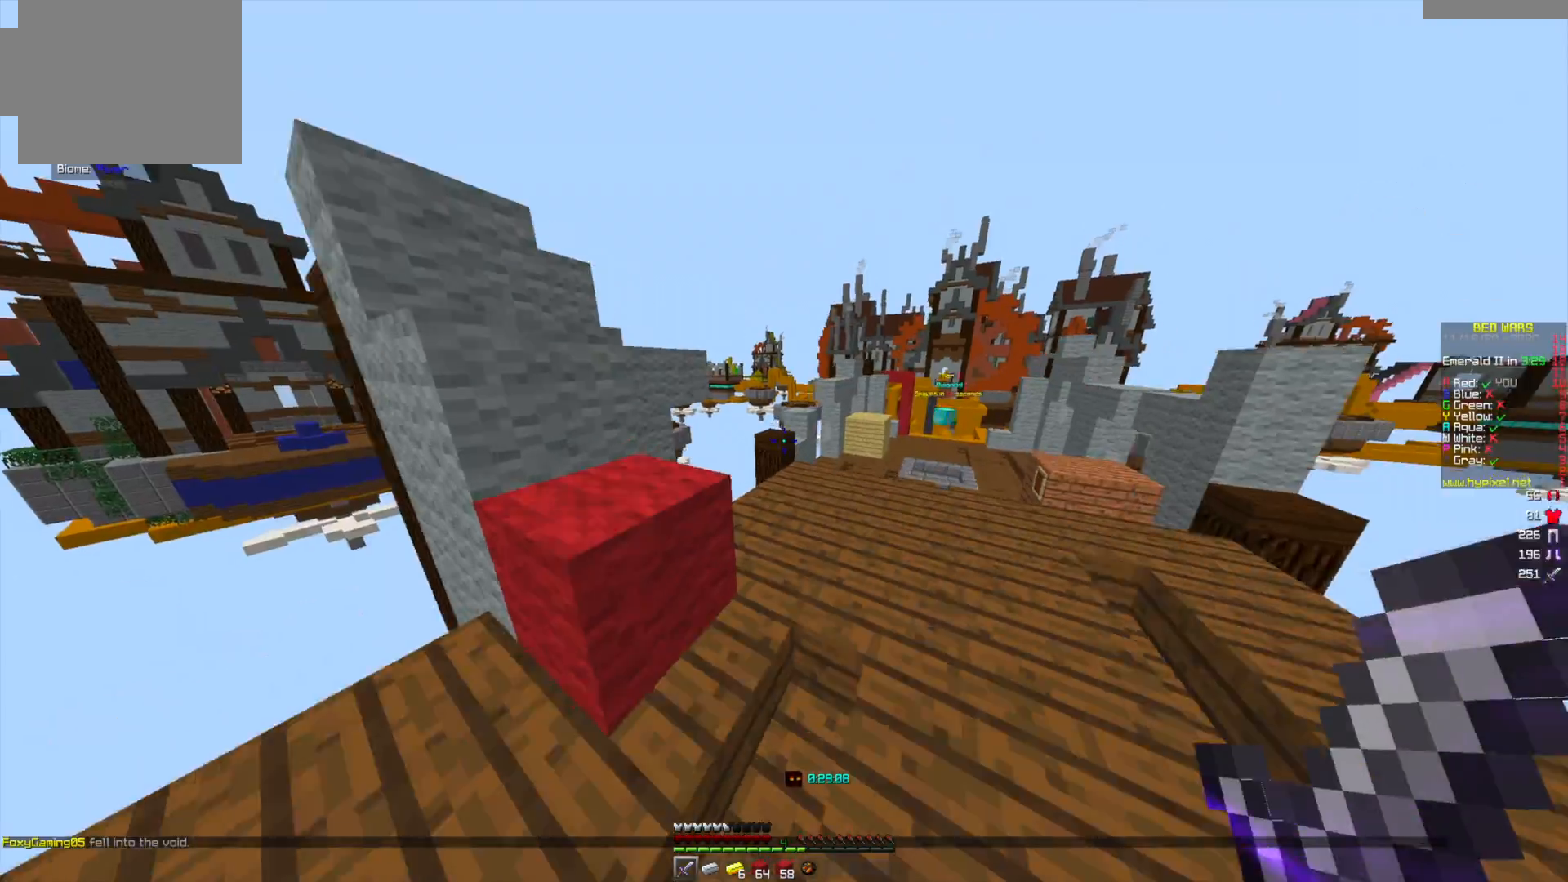
{"keys": ["w"], "mouse": [], "events": [[84, "w", "up"], [209, "w", "down"]]}
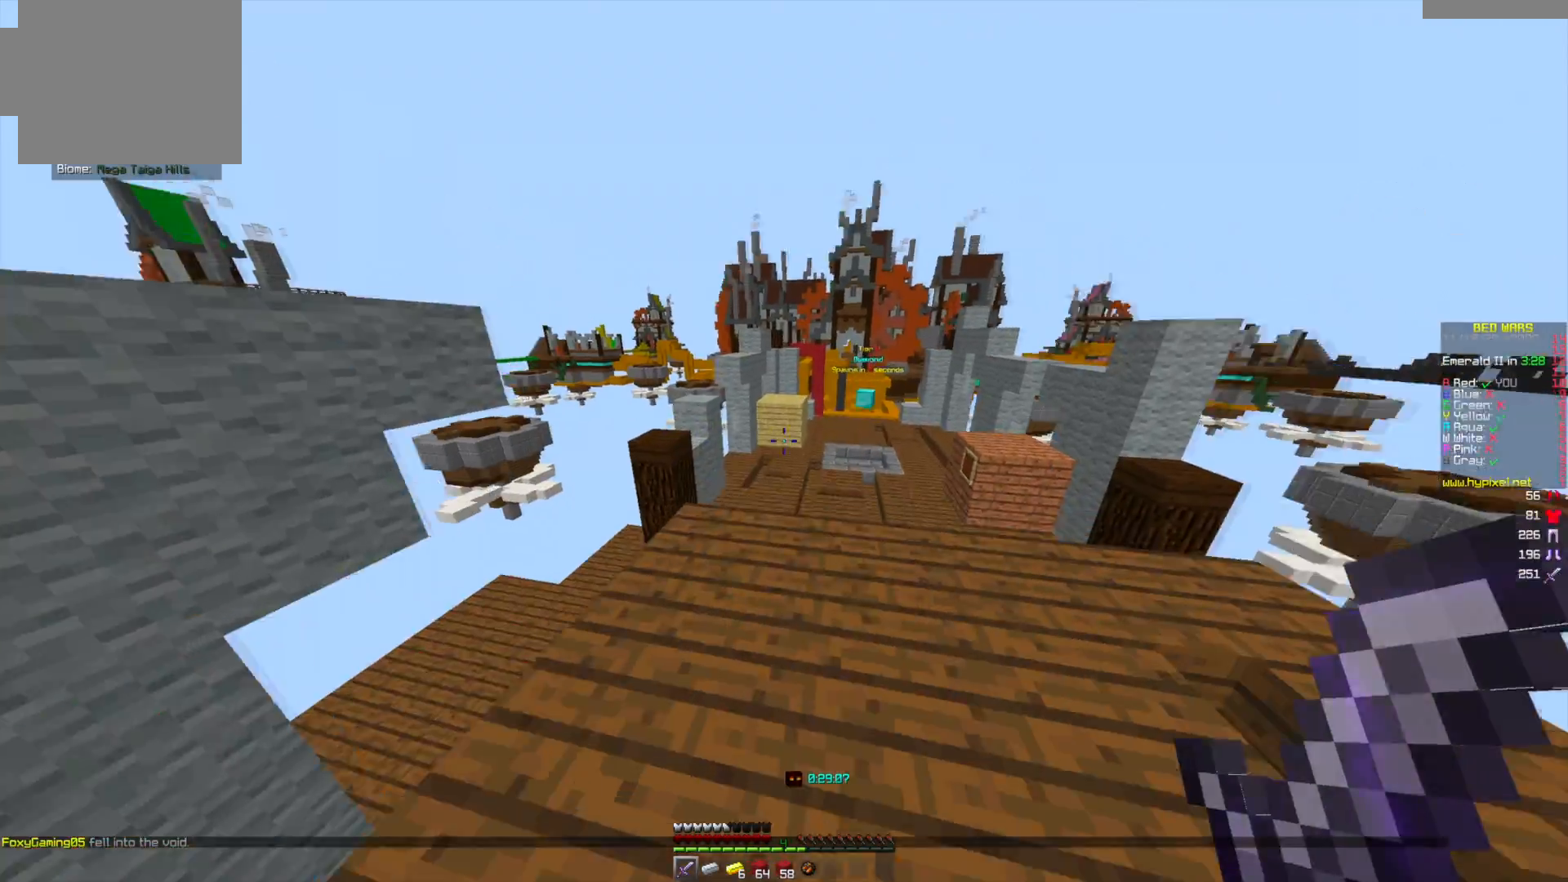
{"keys": [], "mouse": [], "events": [[292, "w", "up"]]}
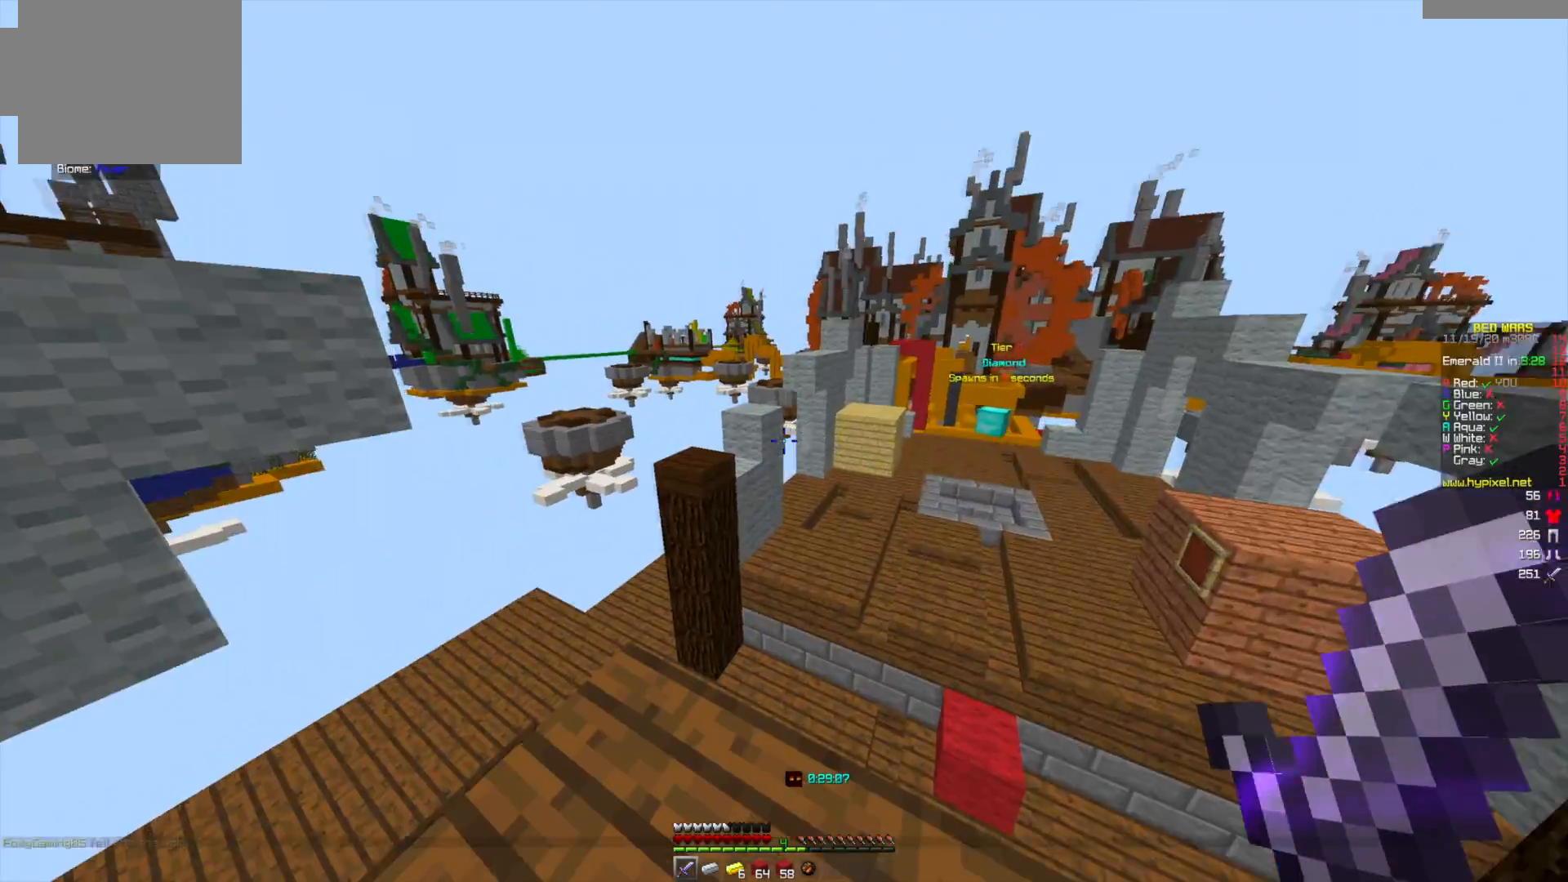
{"keys": [], "mouse": [], "events": [[251, "w", "down"], [501, "w", "up"]]}
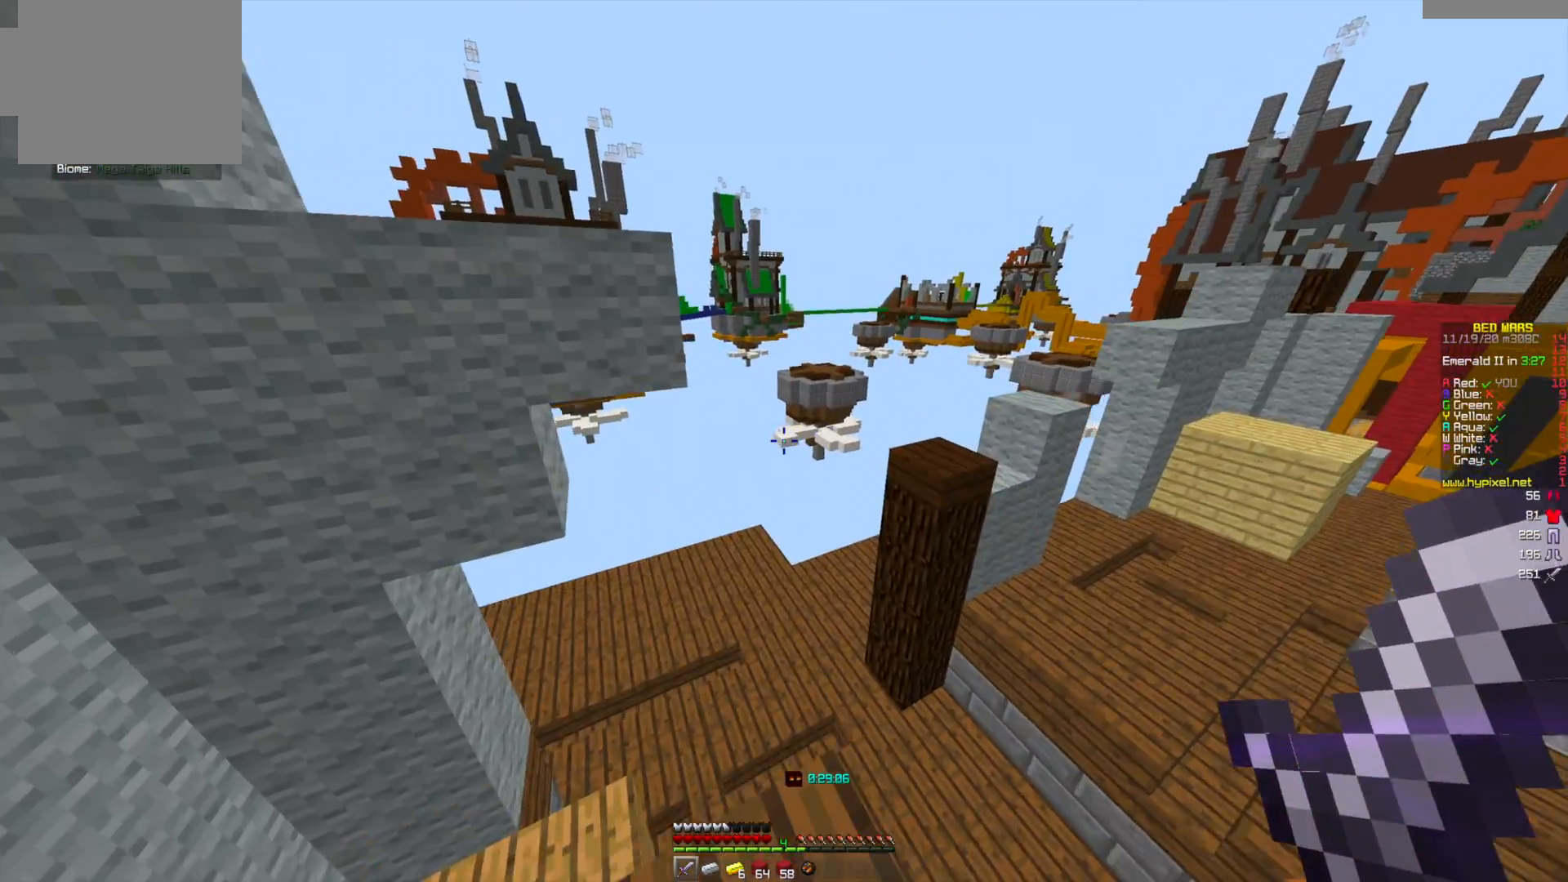
{"keys": ["w"], "mouse": [], "events": [[209, "d", "down"], [250, "d", "up"], [459, "w", "down"]]}
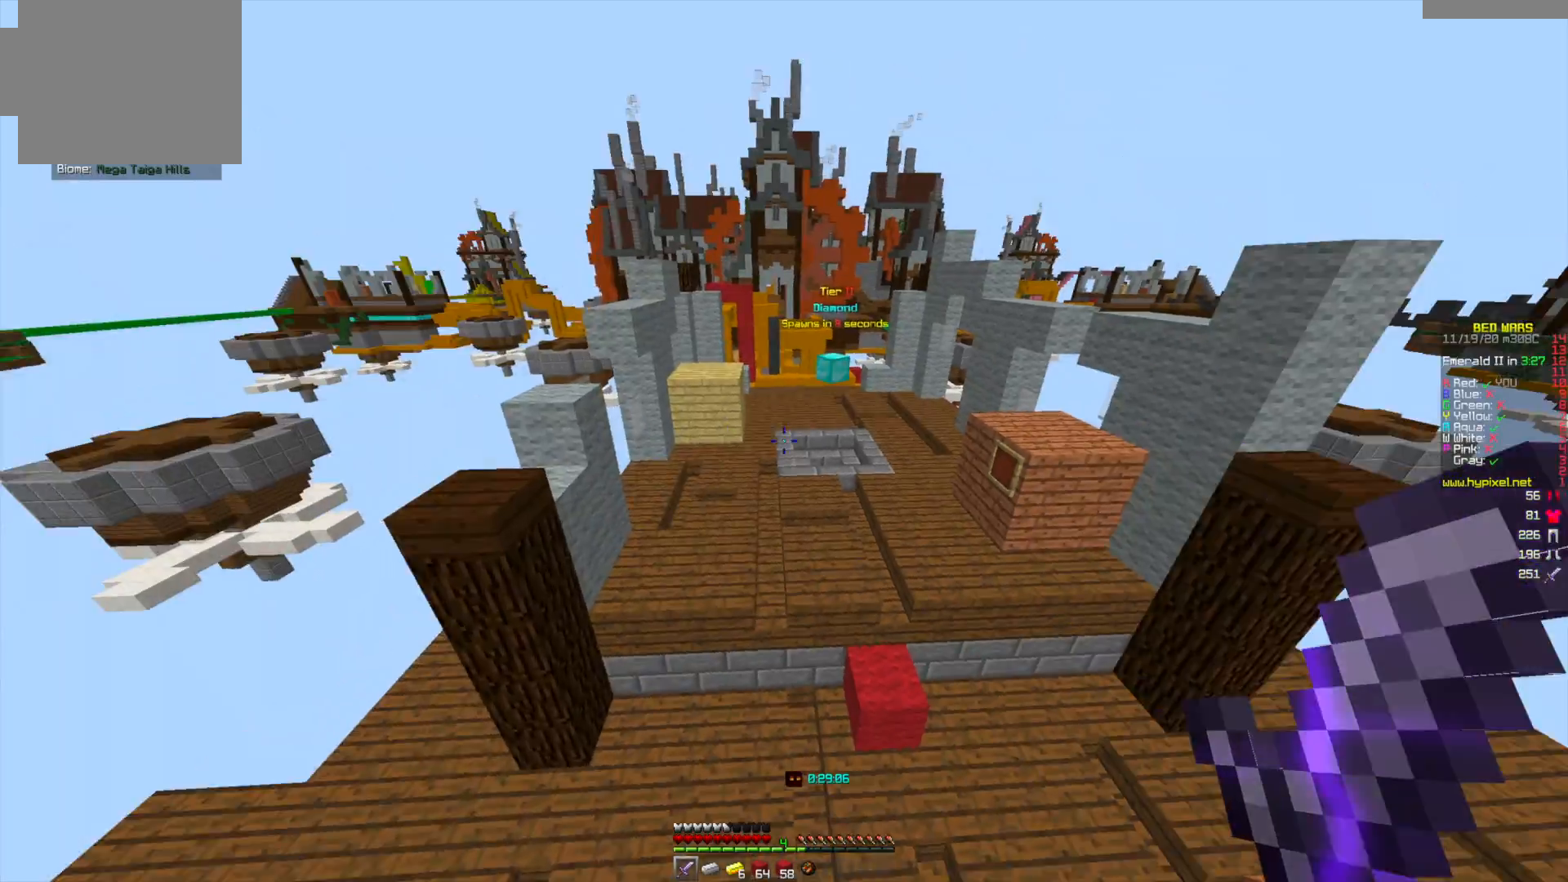
{"keys": ["w"], "mouse": [], "events": []}
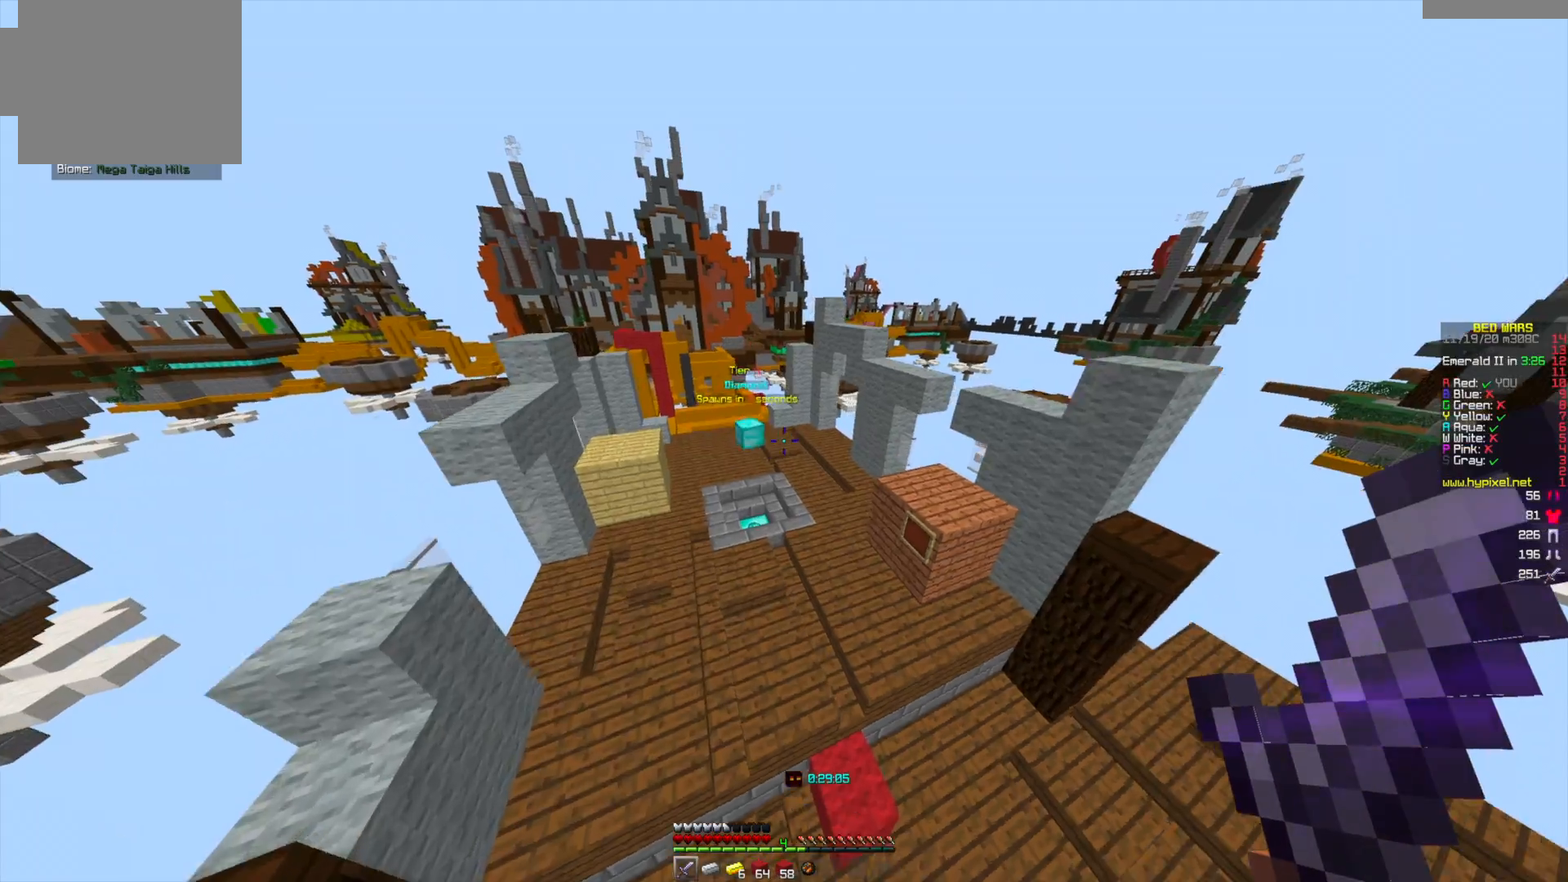
{"keys": [], "mouse": [], "events": [[459, "w", "up"]]}
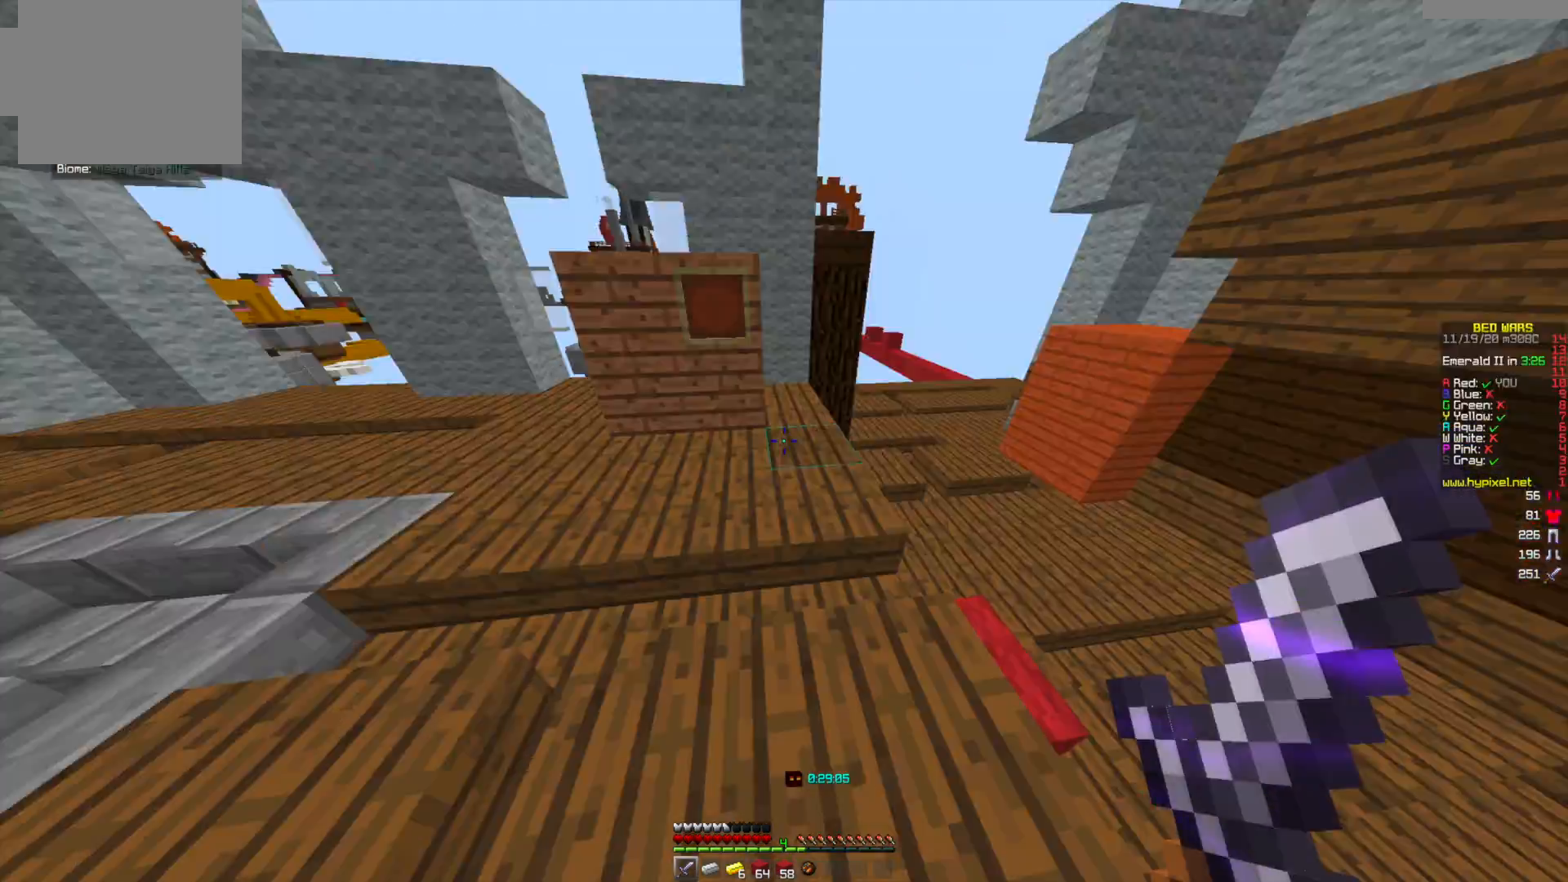
{"keys": ["w"], "mouse": [], "events": [[84, "w", "down"]]}
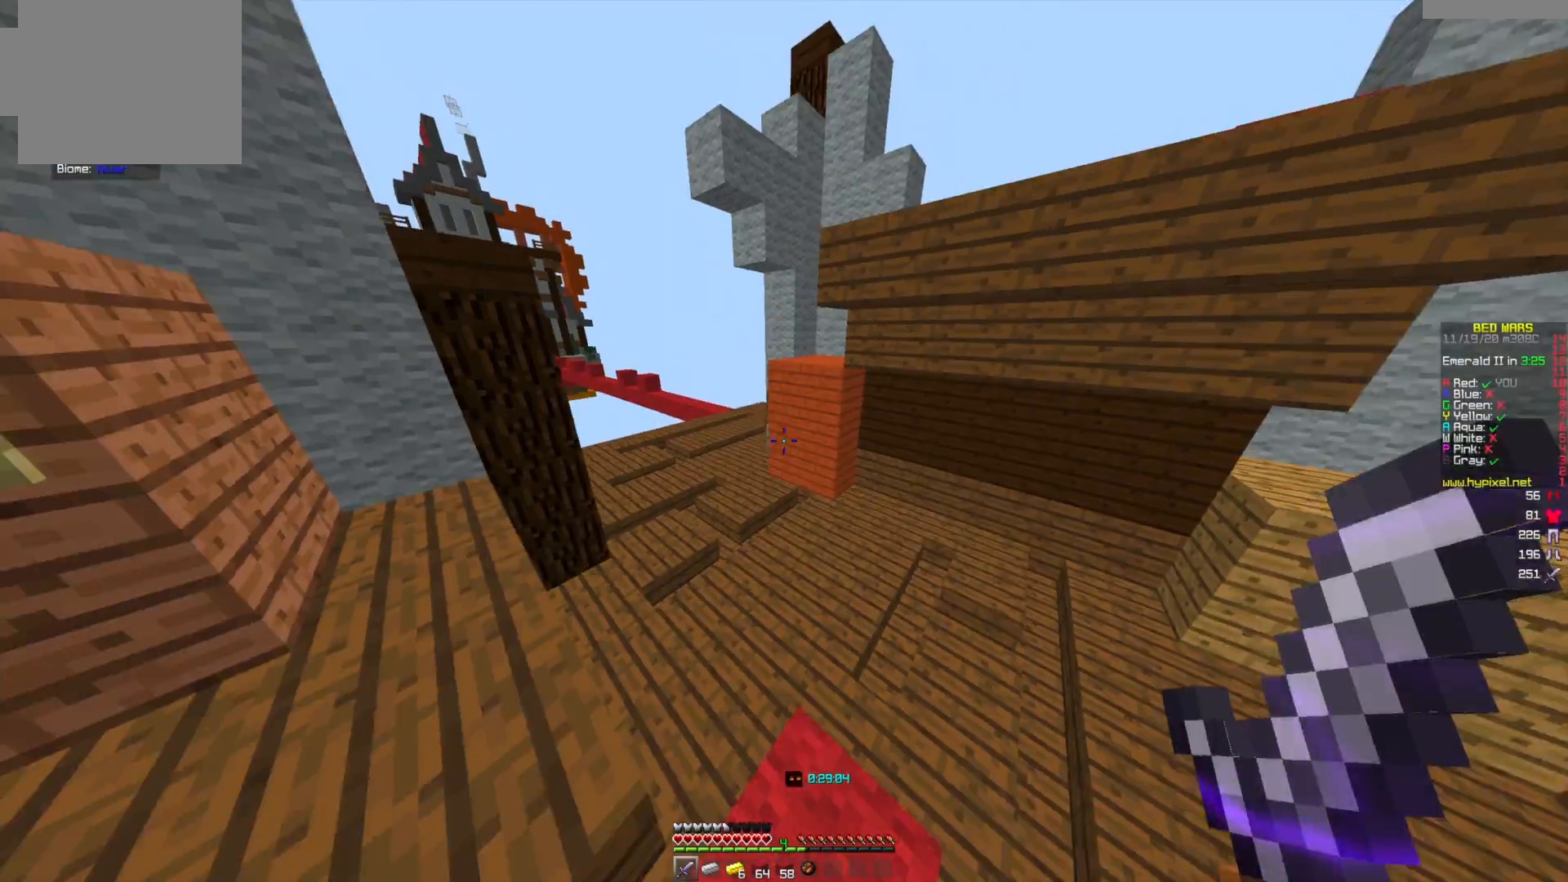
{"keys": ["w"], "mouse": [], "events": []}
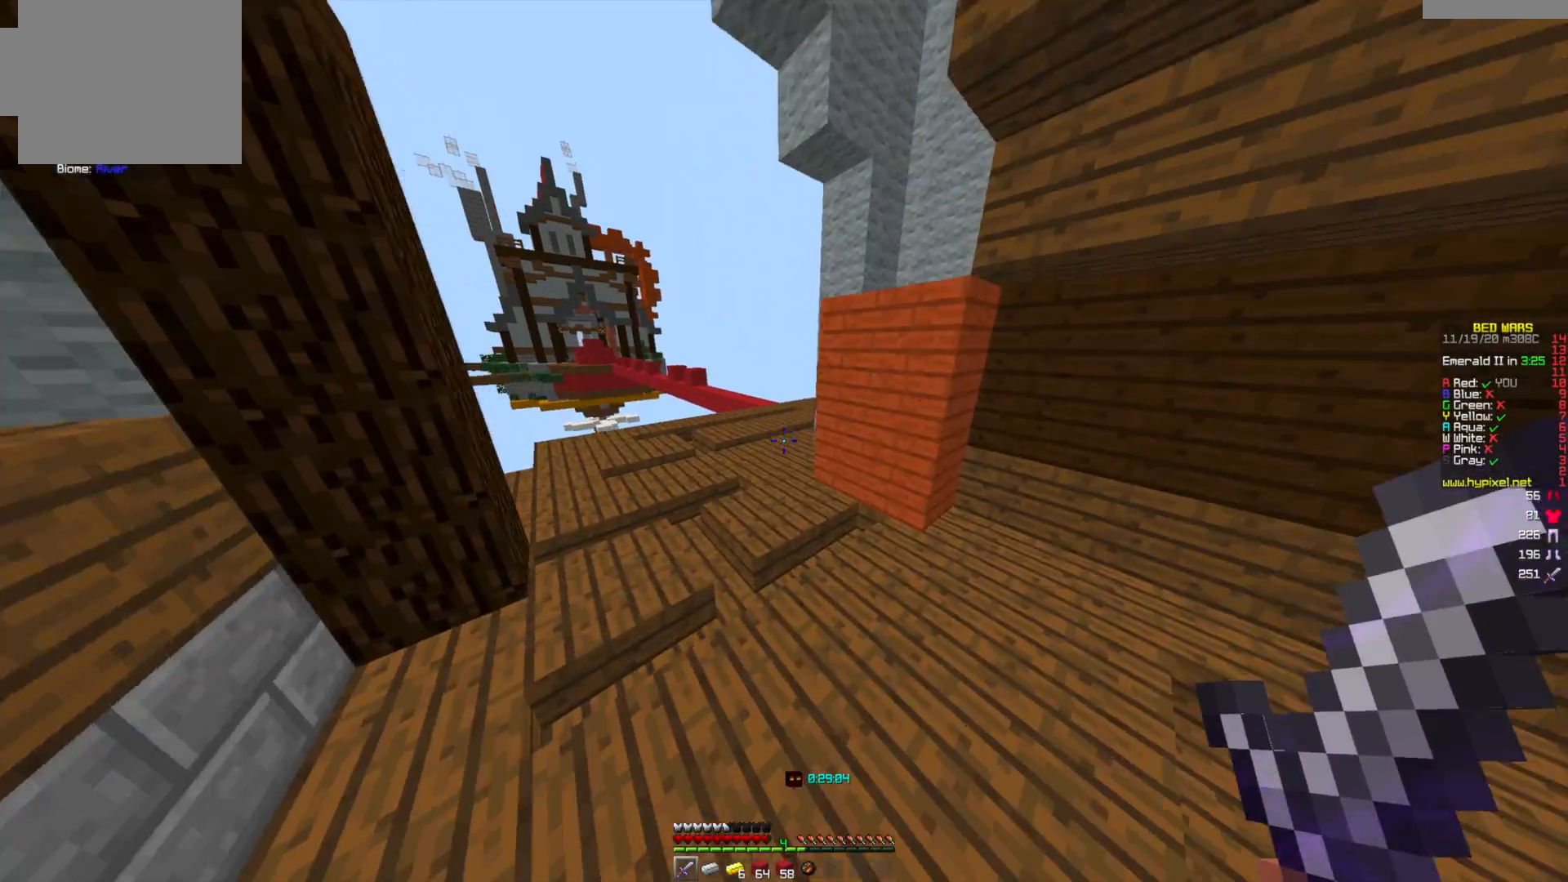
{"keys": ["w"], "mouse": [], "events": []}
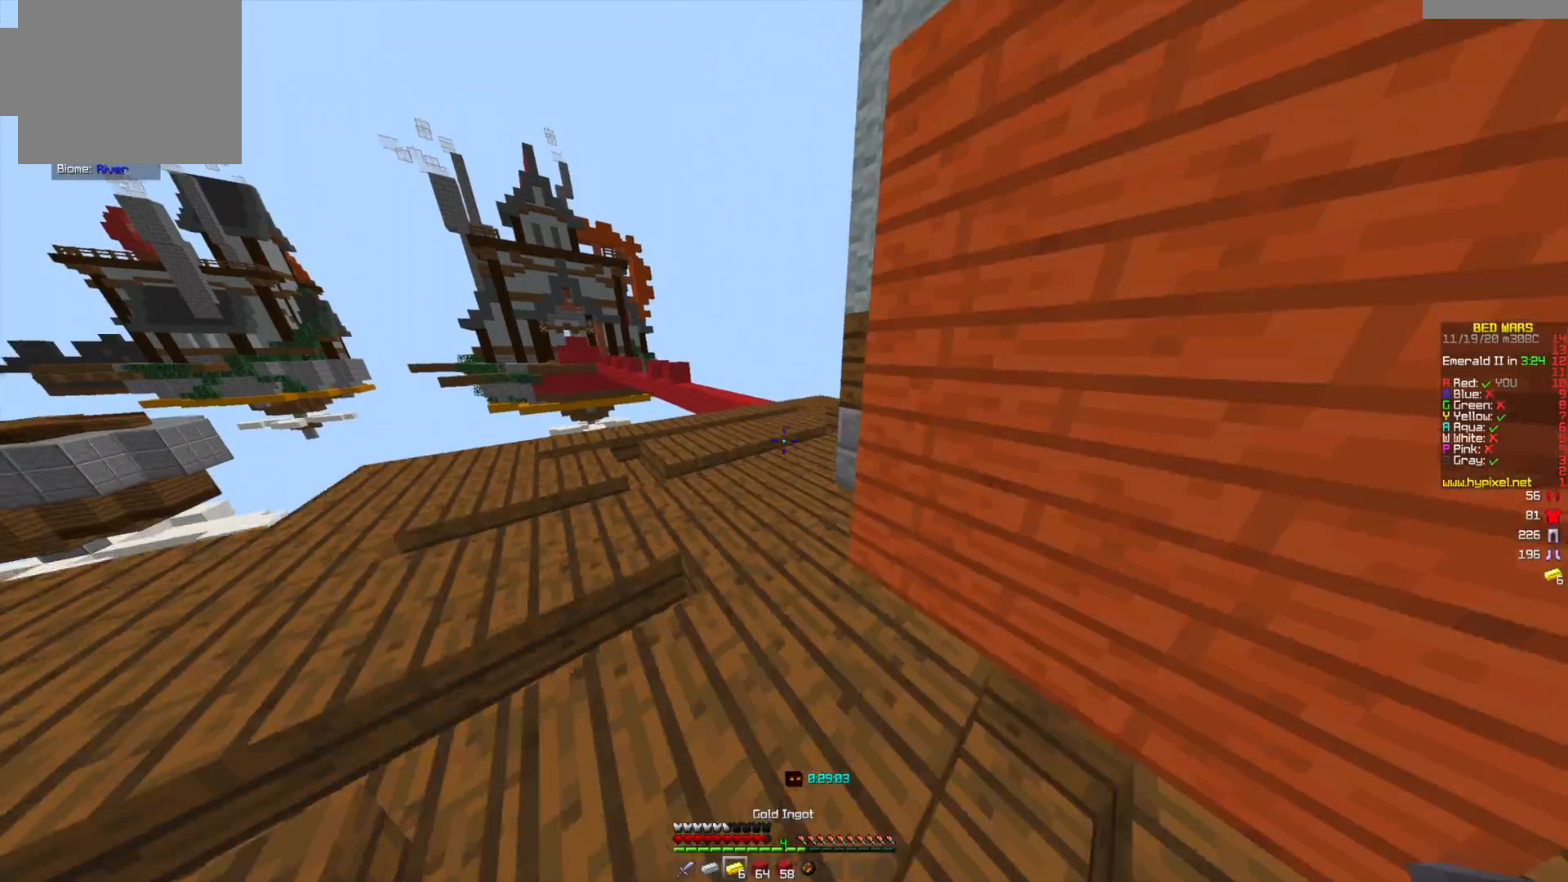
{"keys": ["w"], "mouse": [], "events": []}
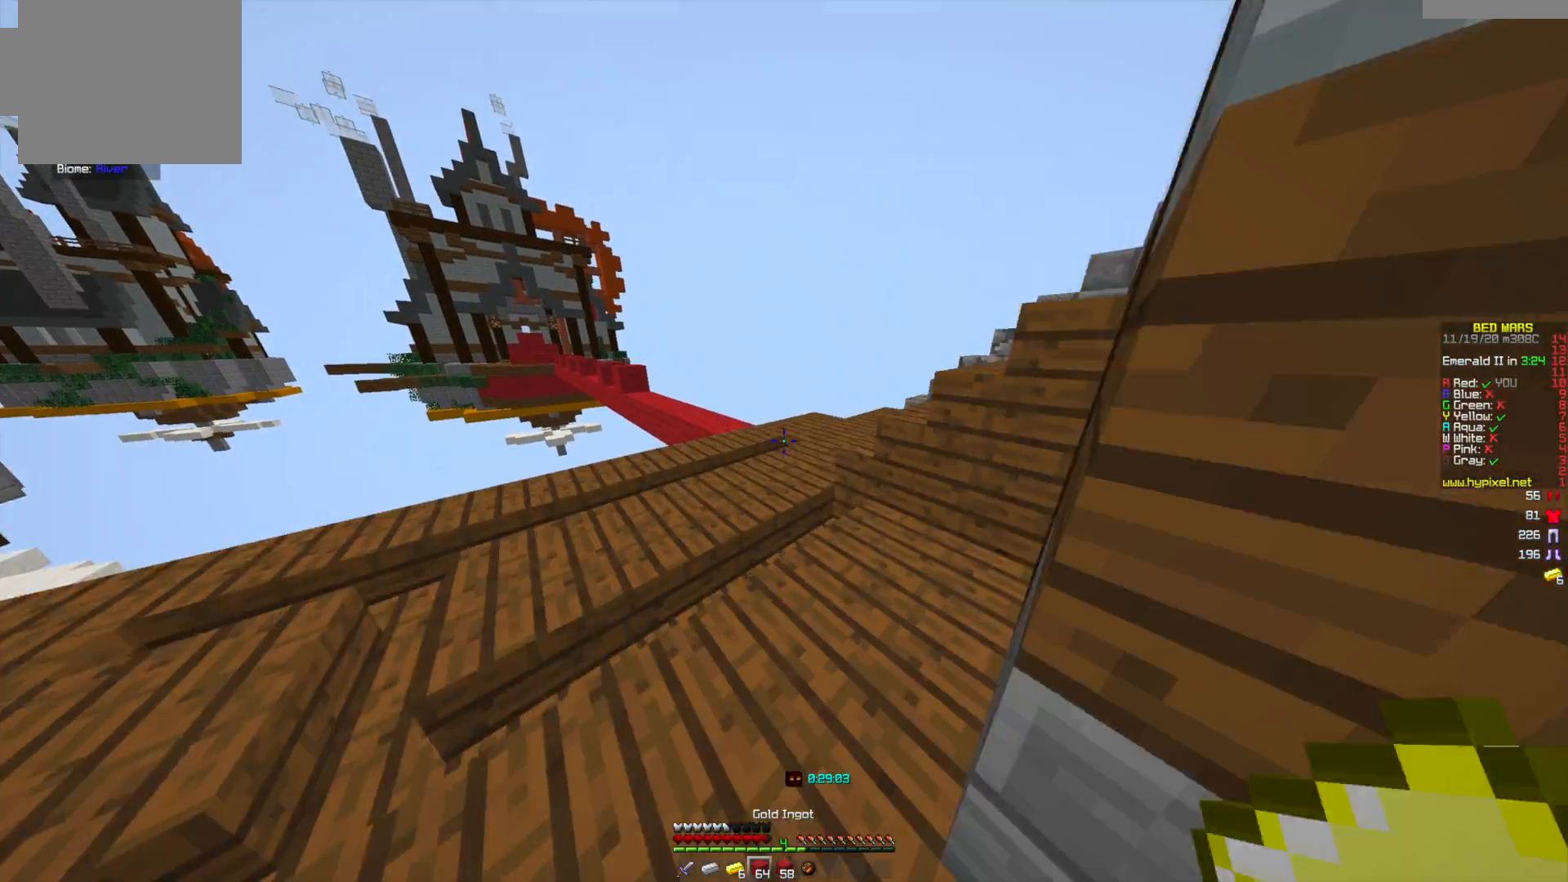
{"keys": ["w"], "mouse": [], "events": []}
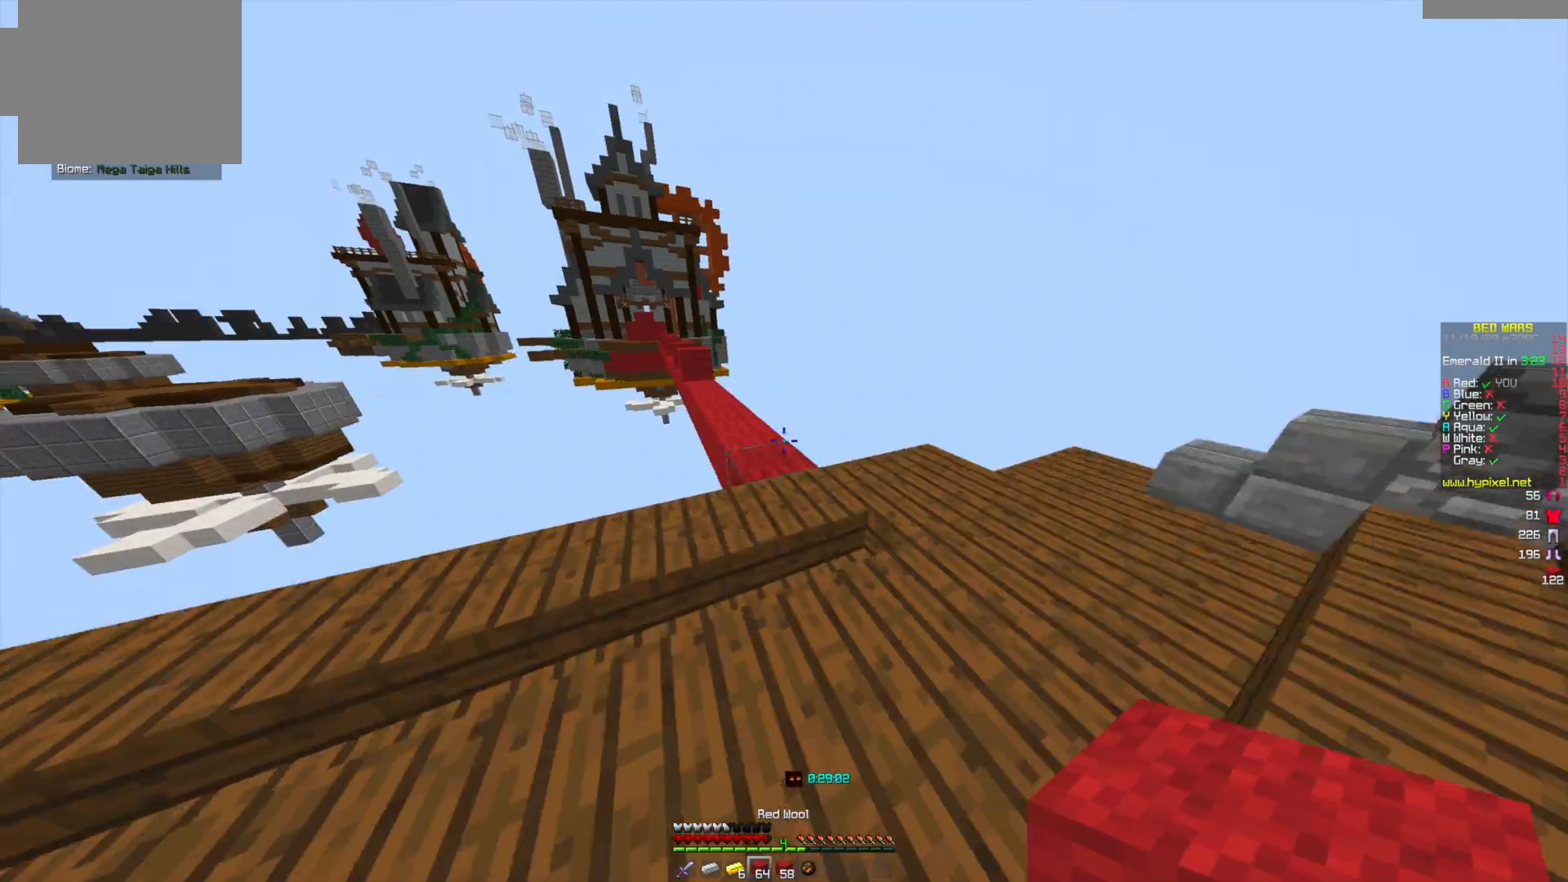
{"keys": ["w"], "mouse": [], "events": []}
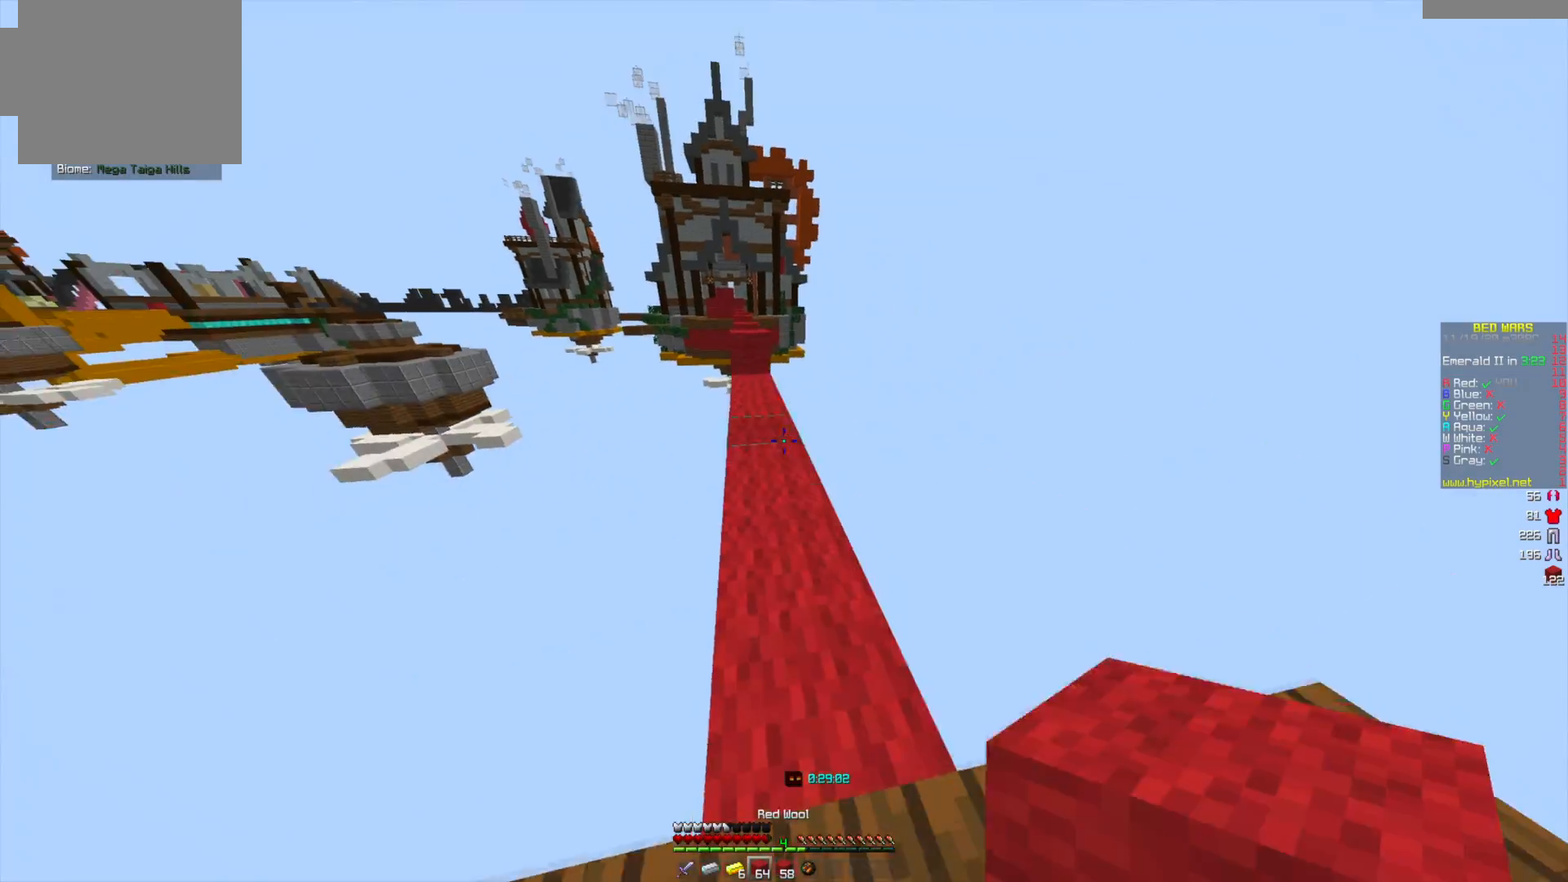
{"keys": ["w"], "mouse": [], "events": []}
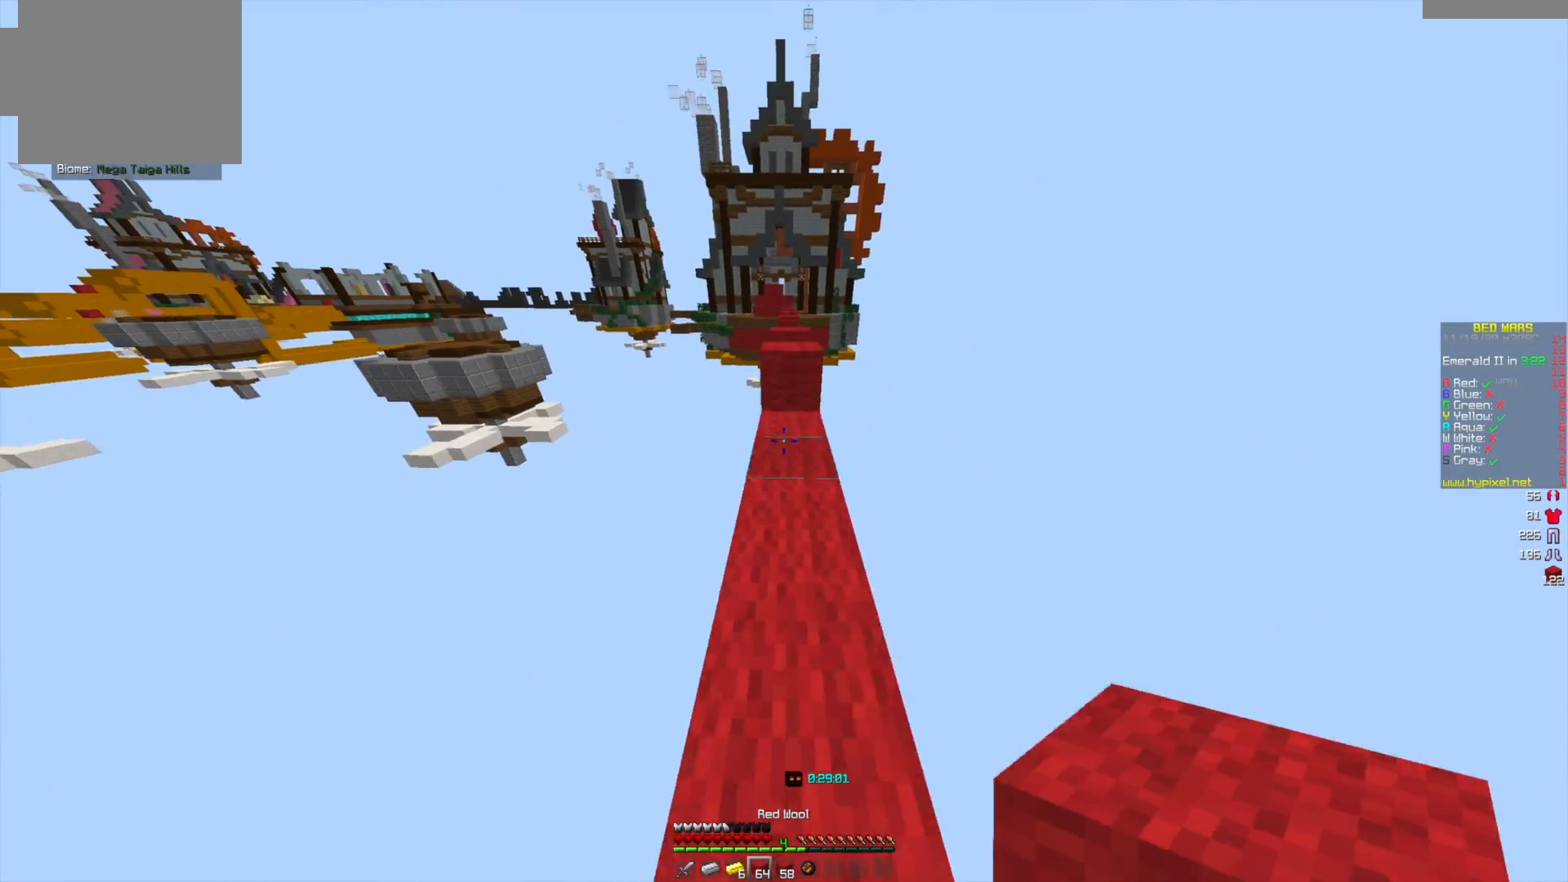
{"keys": ["w"], "mouse": [], "events": []}
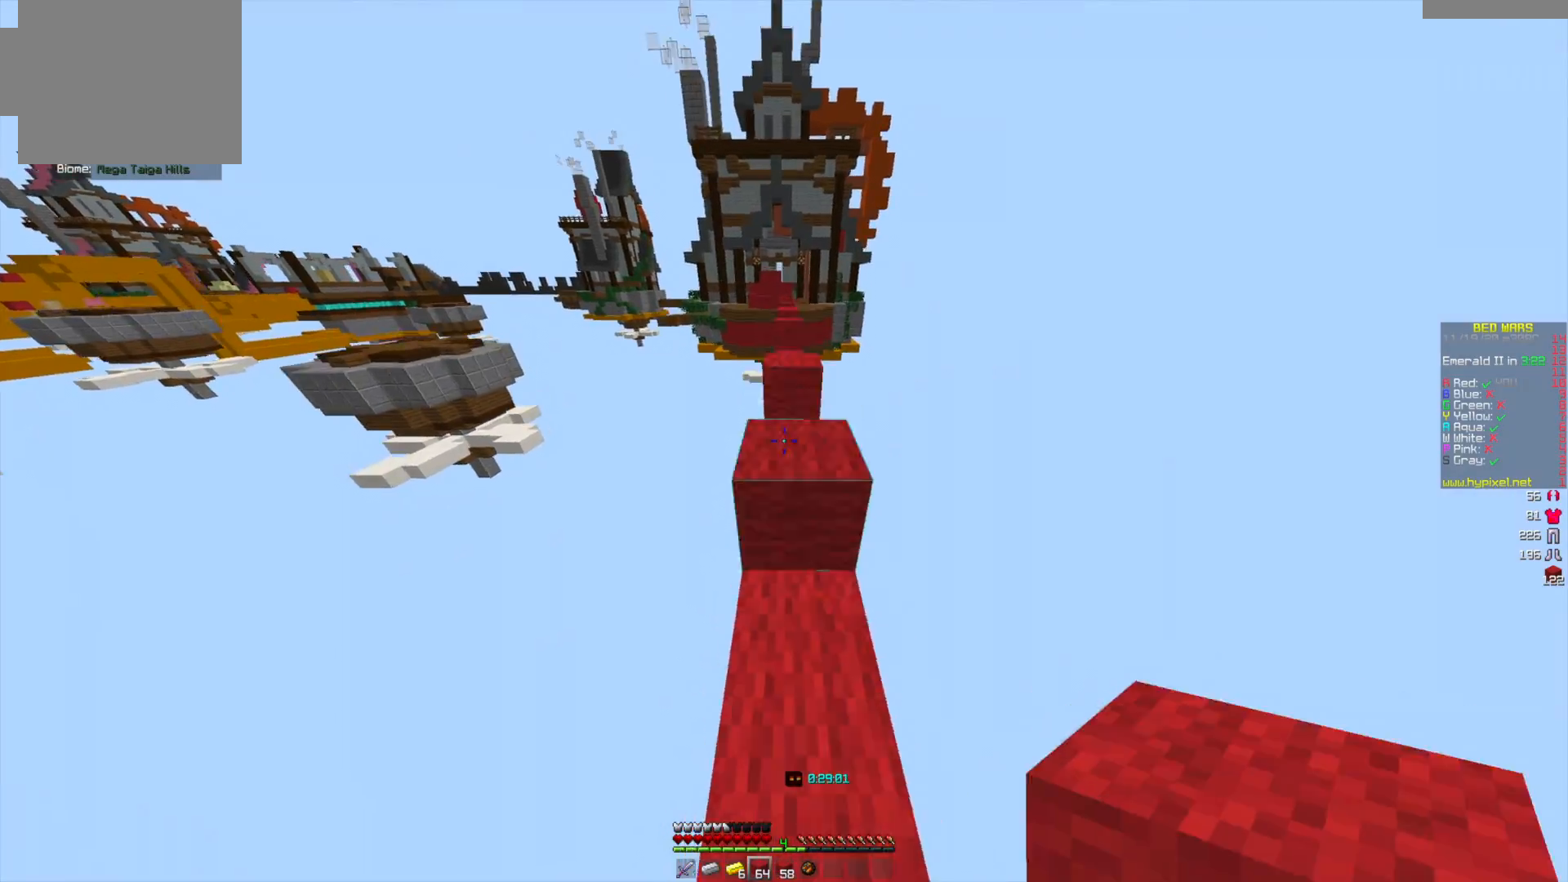
{"keys": ["w"], "mouse": [], "events": []}
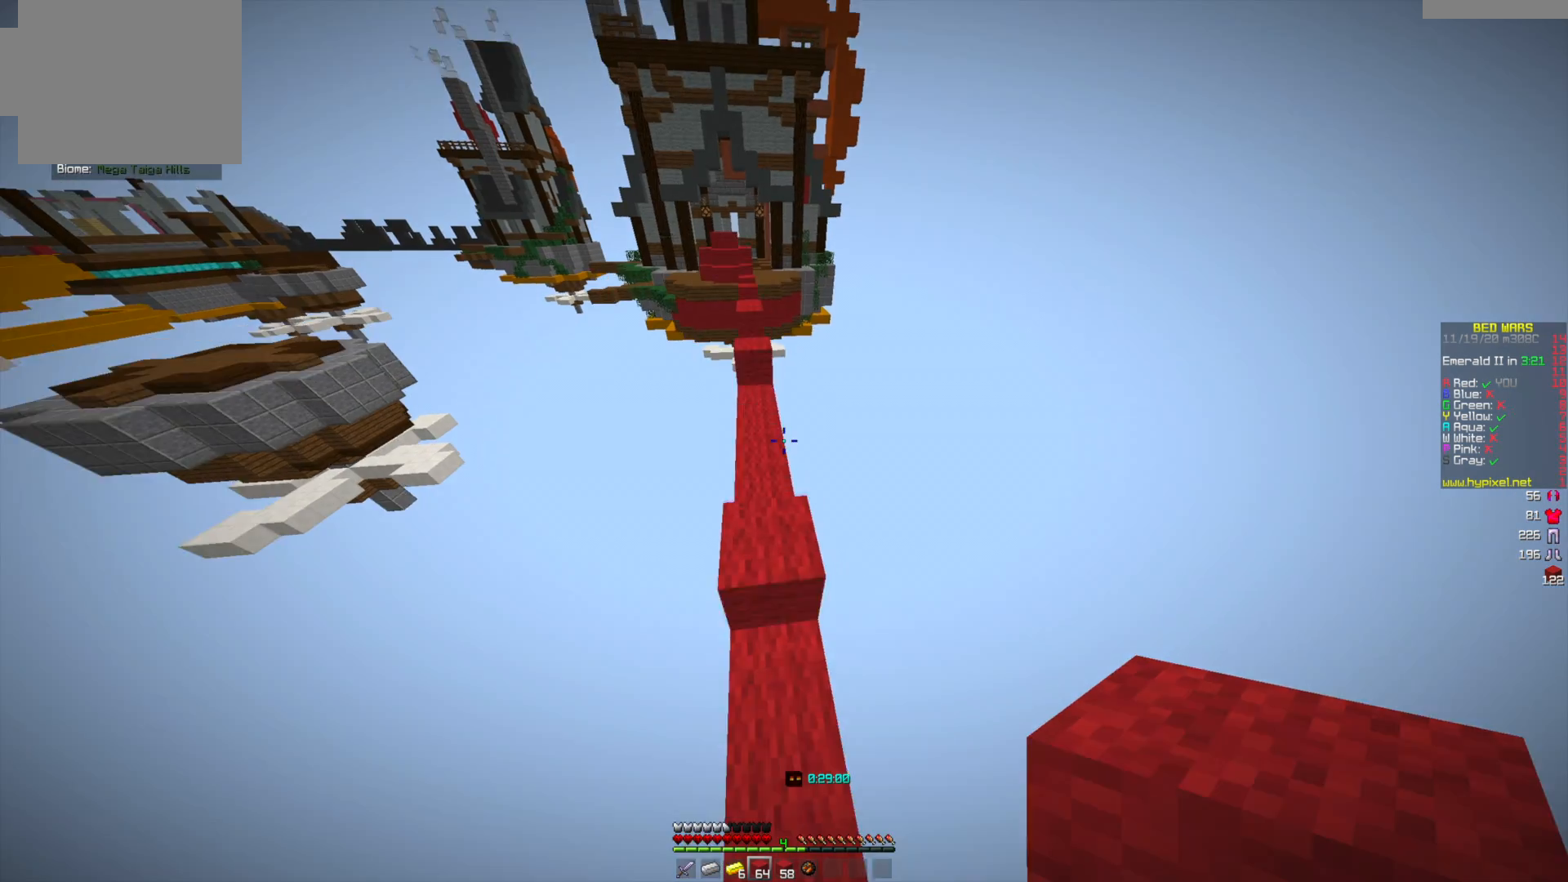
{"keys": ["w"], "mouse": [], "events": []}
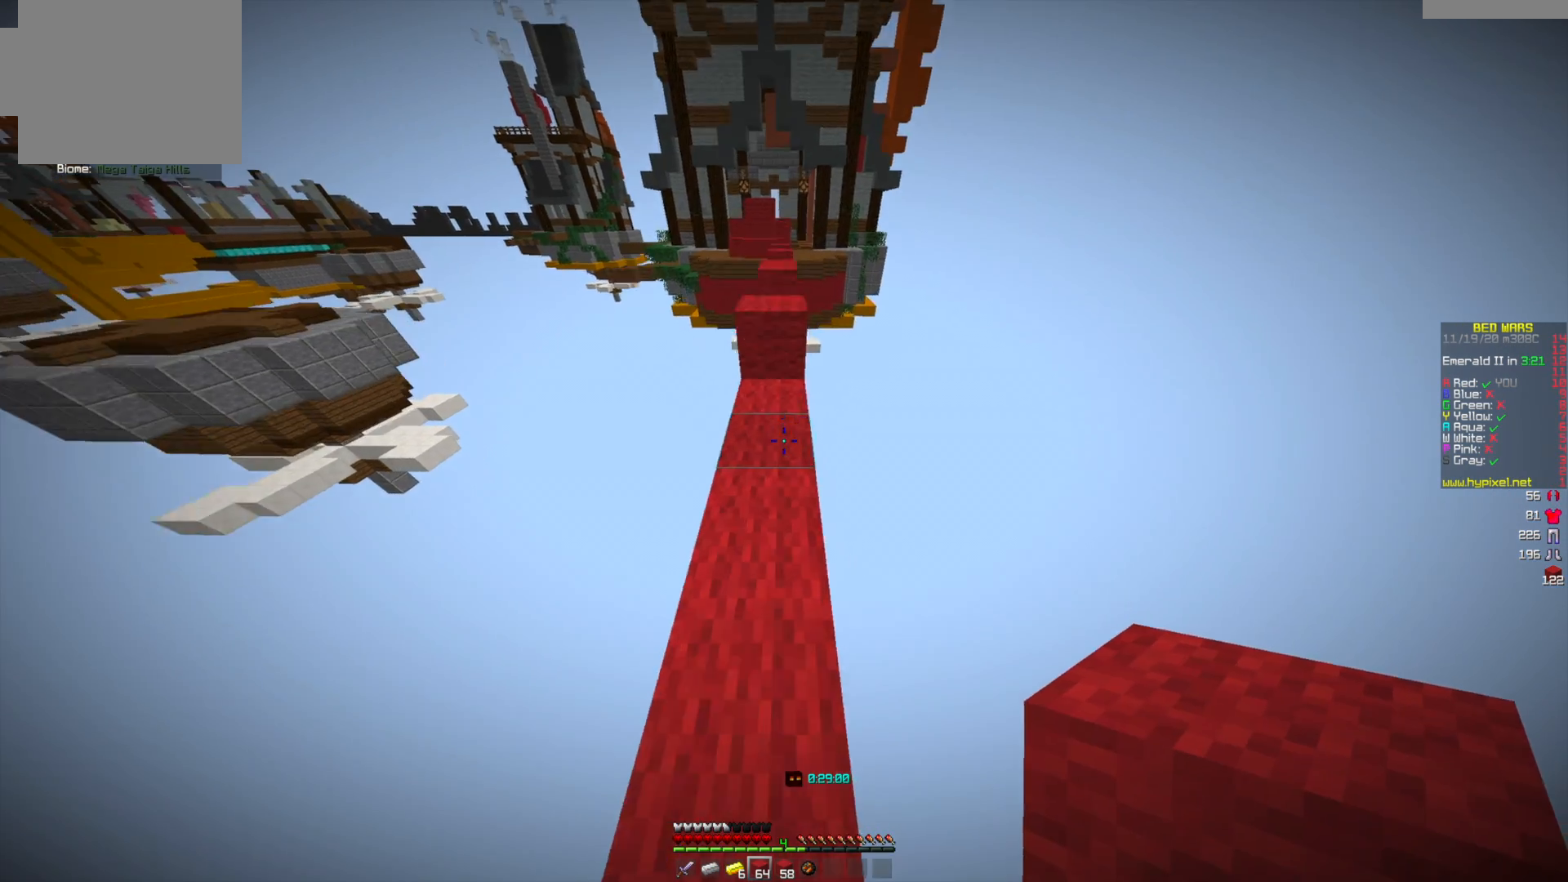
{"keys": ["w"], "mouse": [], "events": []}
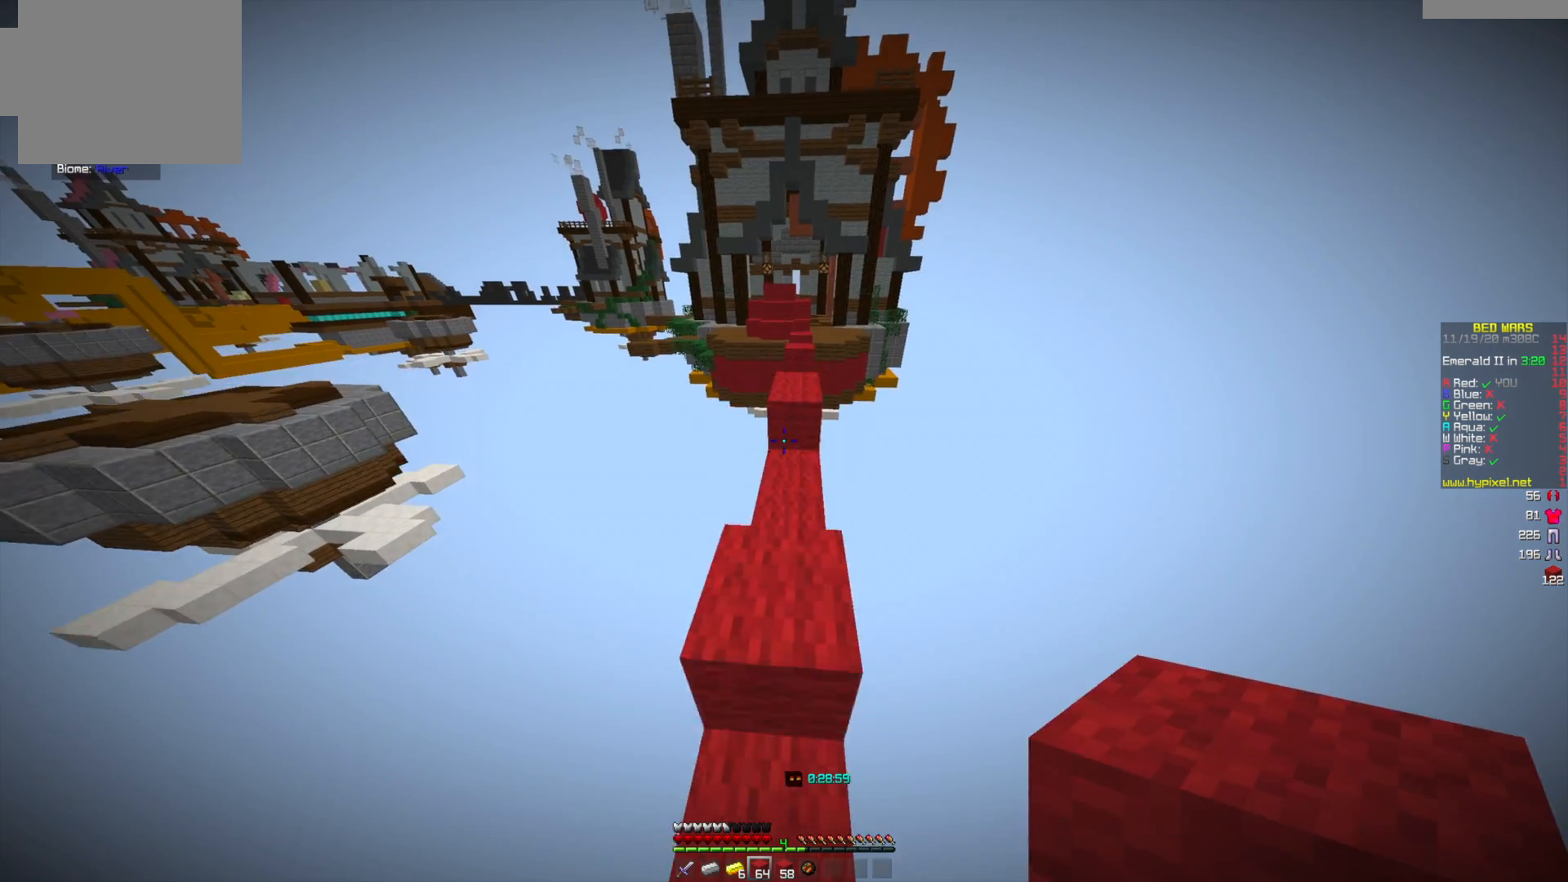
{"keys": ["w"], "mouse": [], "events": []}
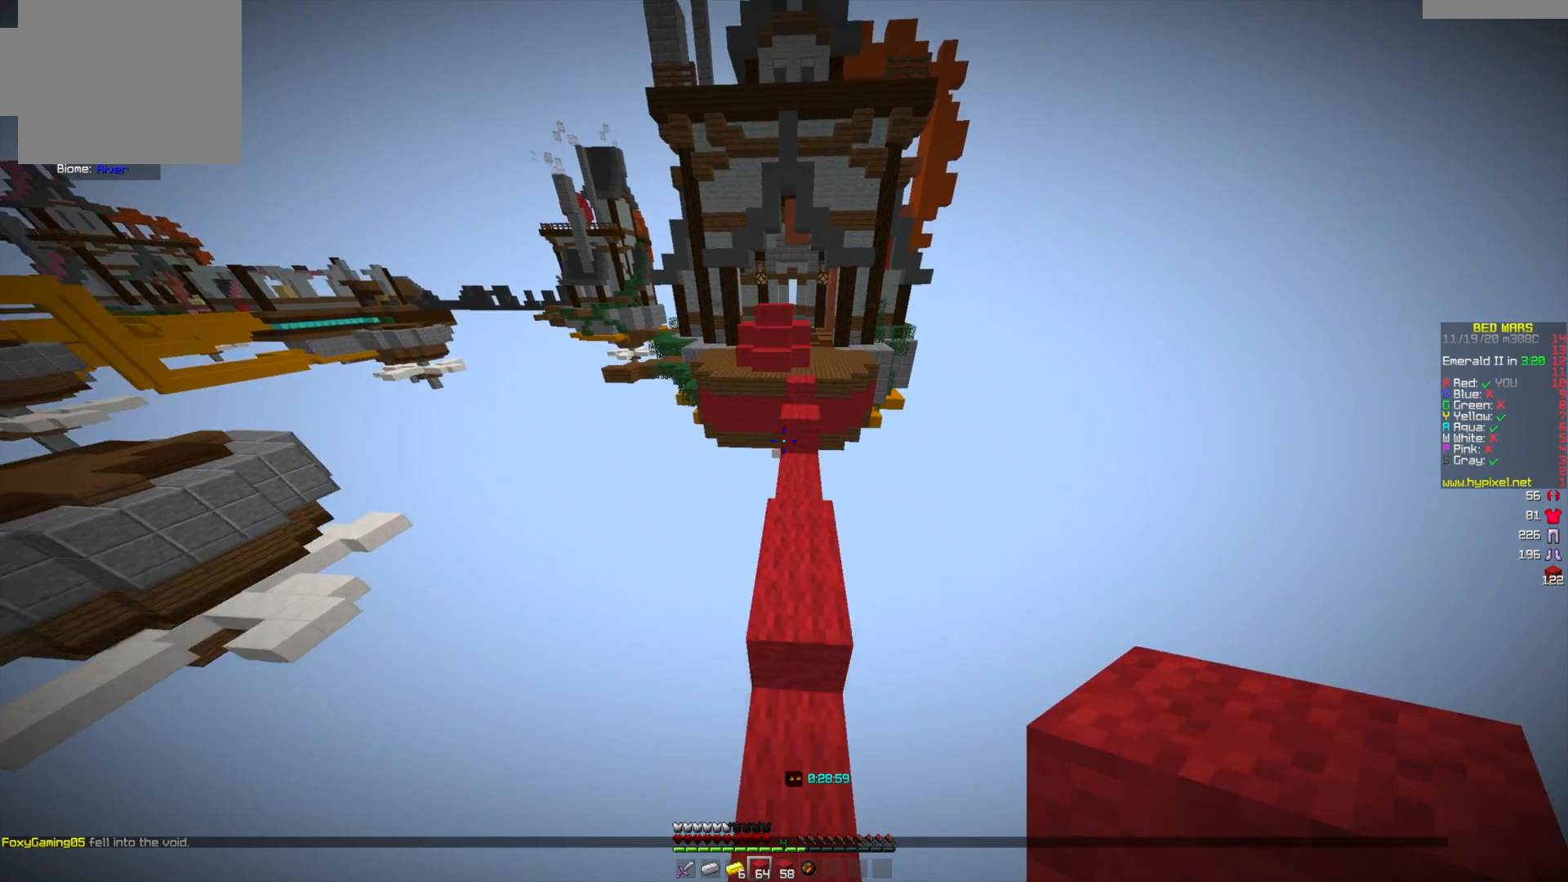
{"keys": [], "mouse": [], "events": [[418, "w", "up"]]}
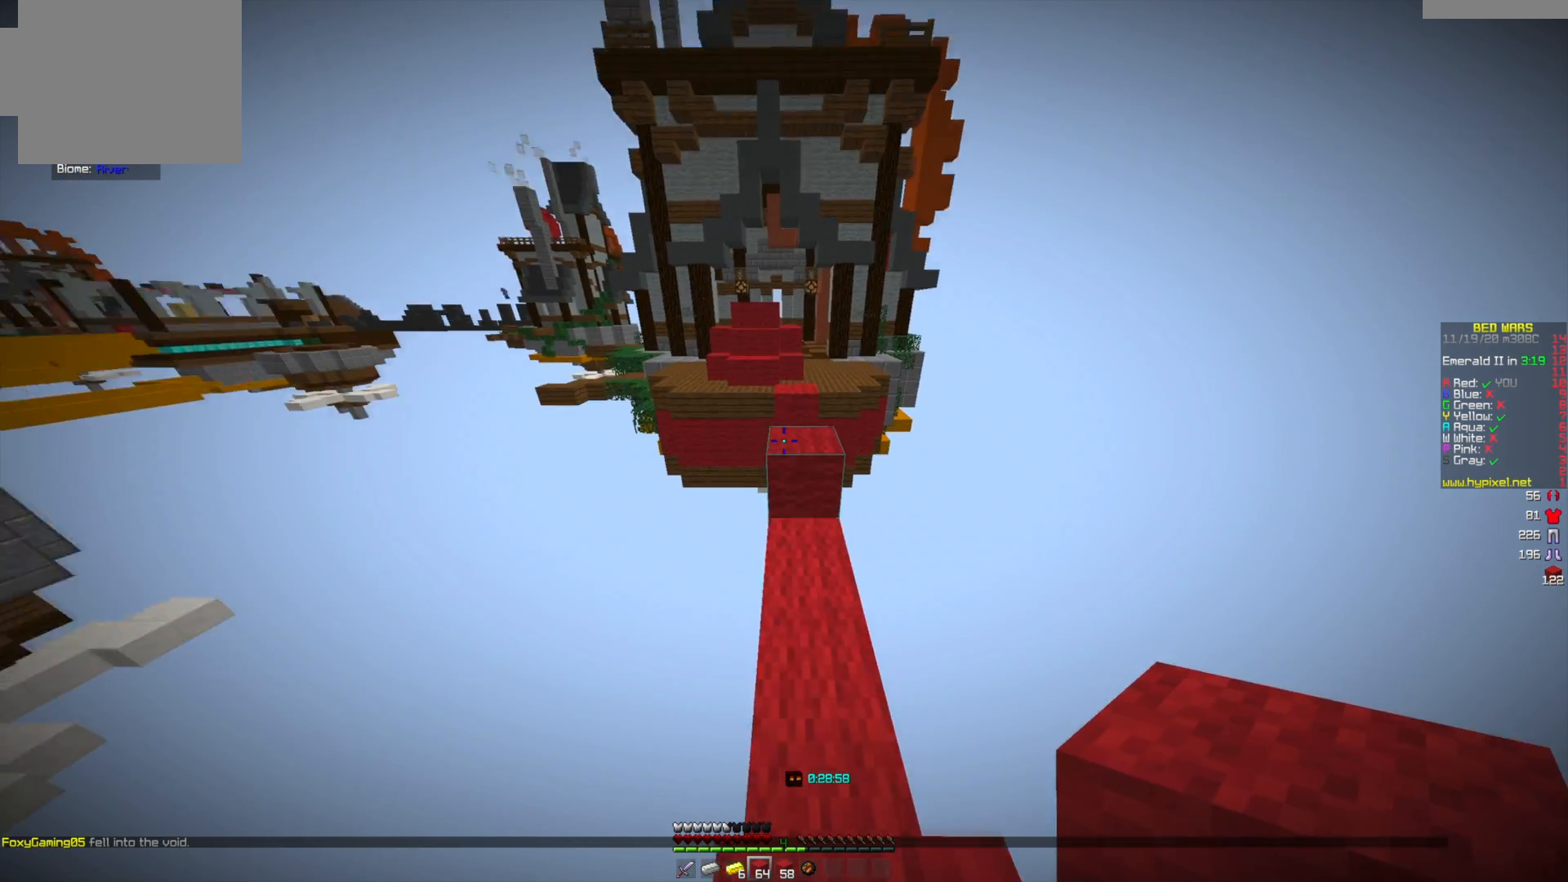
{"keys": [], "mouse": [], "events": []}
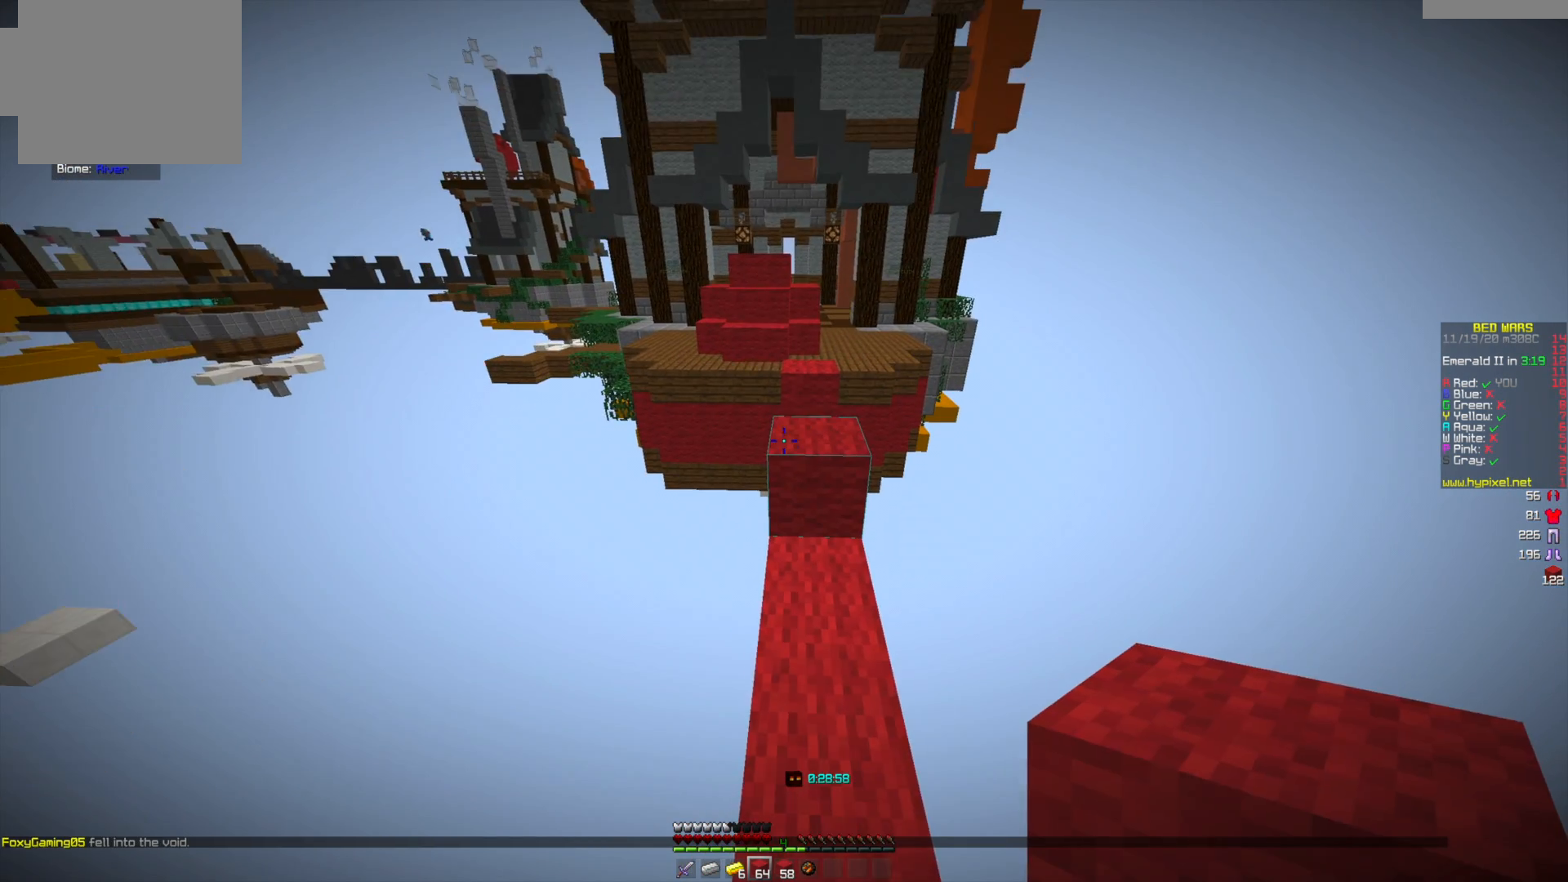
{"keys": [], "mouse": [], "events": []}
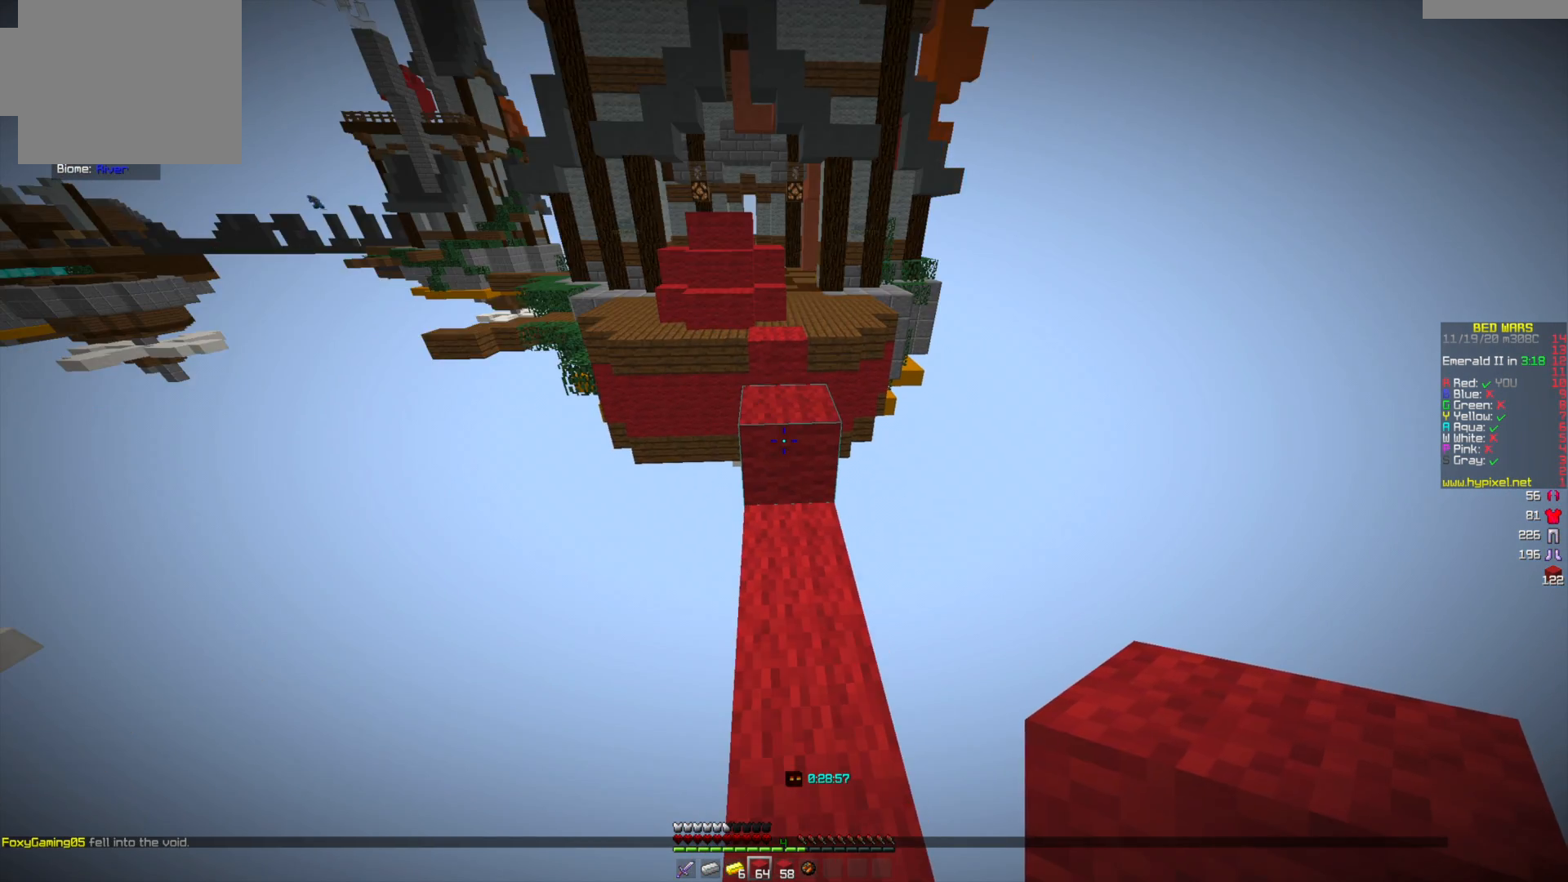
{"keys": ["w"], "mouse": [], "events": [[459, "w", "down"]]}
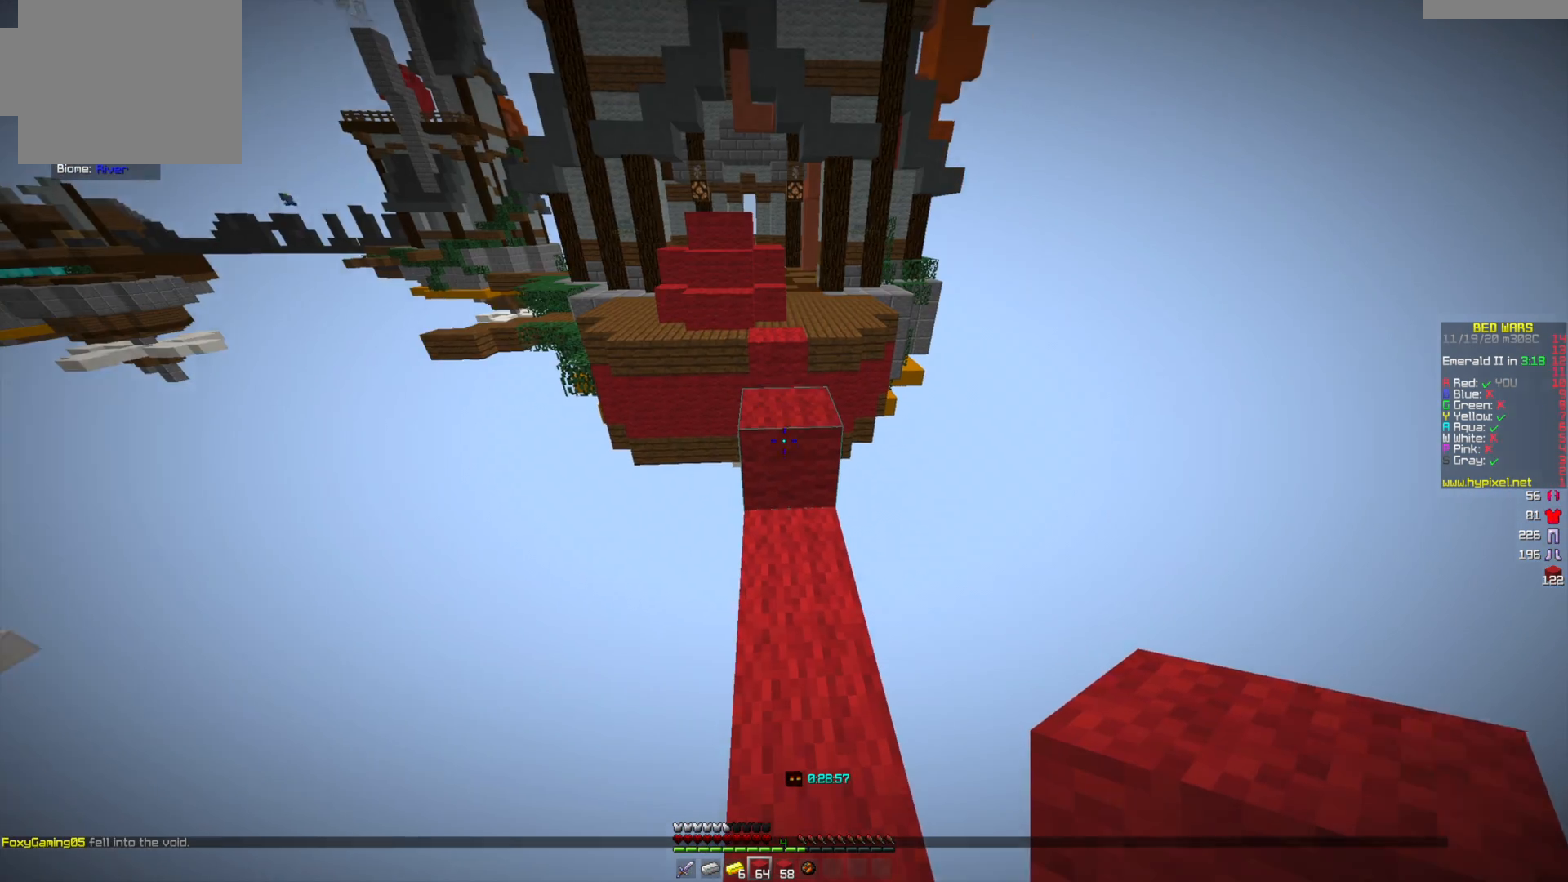
{"keys": ["w"], "mouse": [], "events": []}
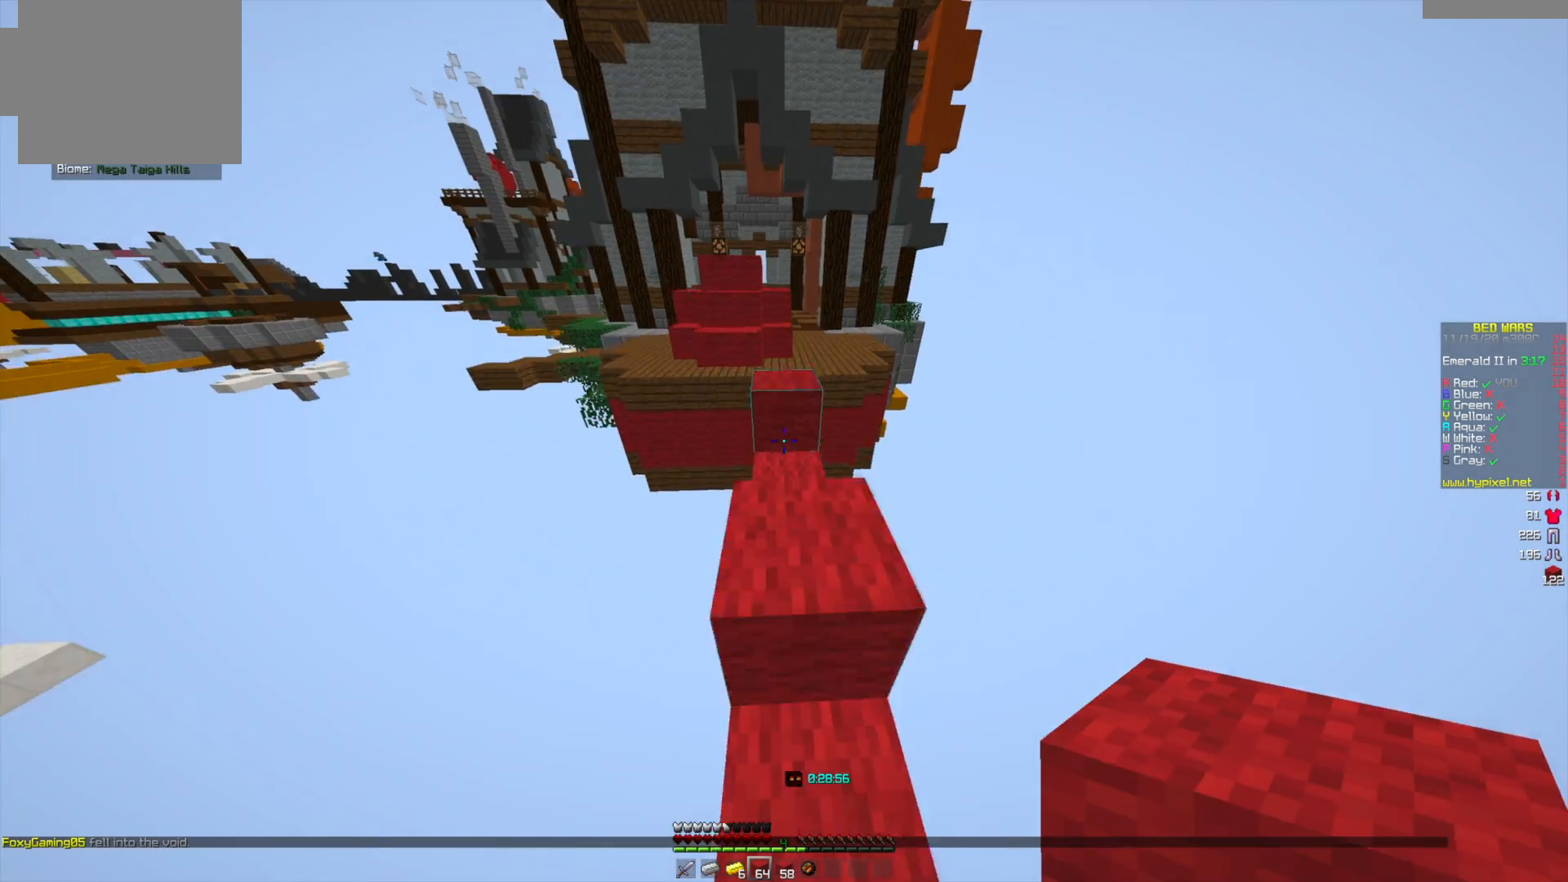
{"keys": ["w"], "mouse": [], "events": []}
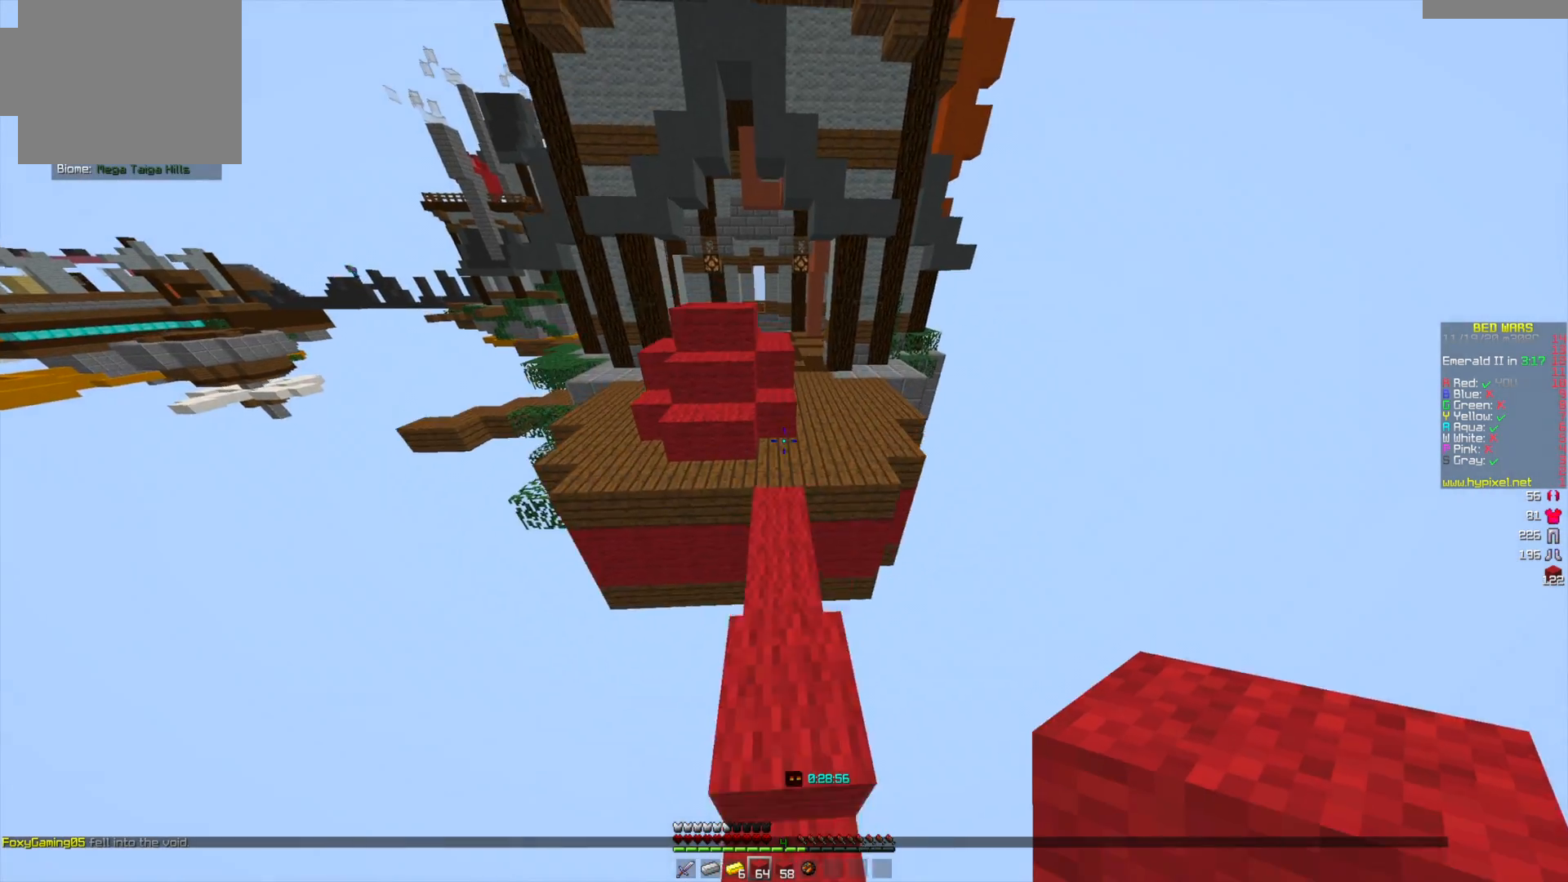
{"keys": ["w"], "mouse": [], "events": []}
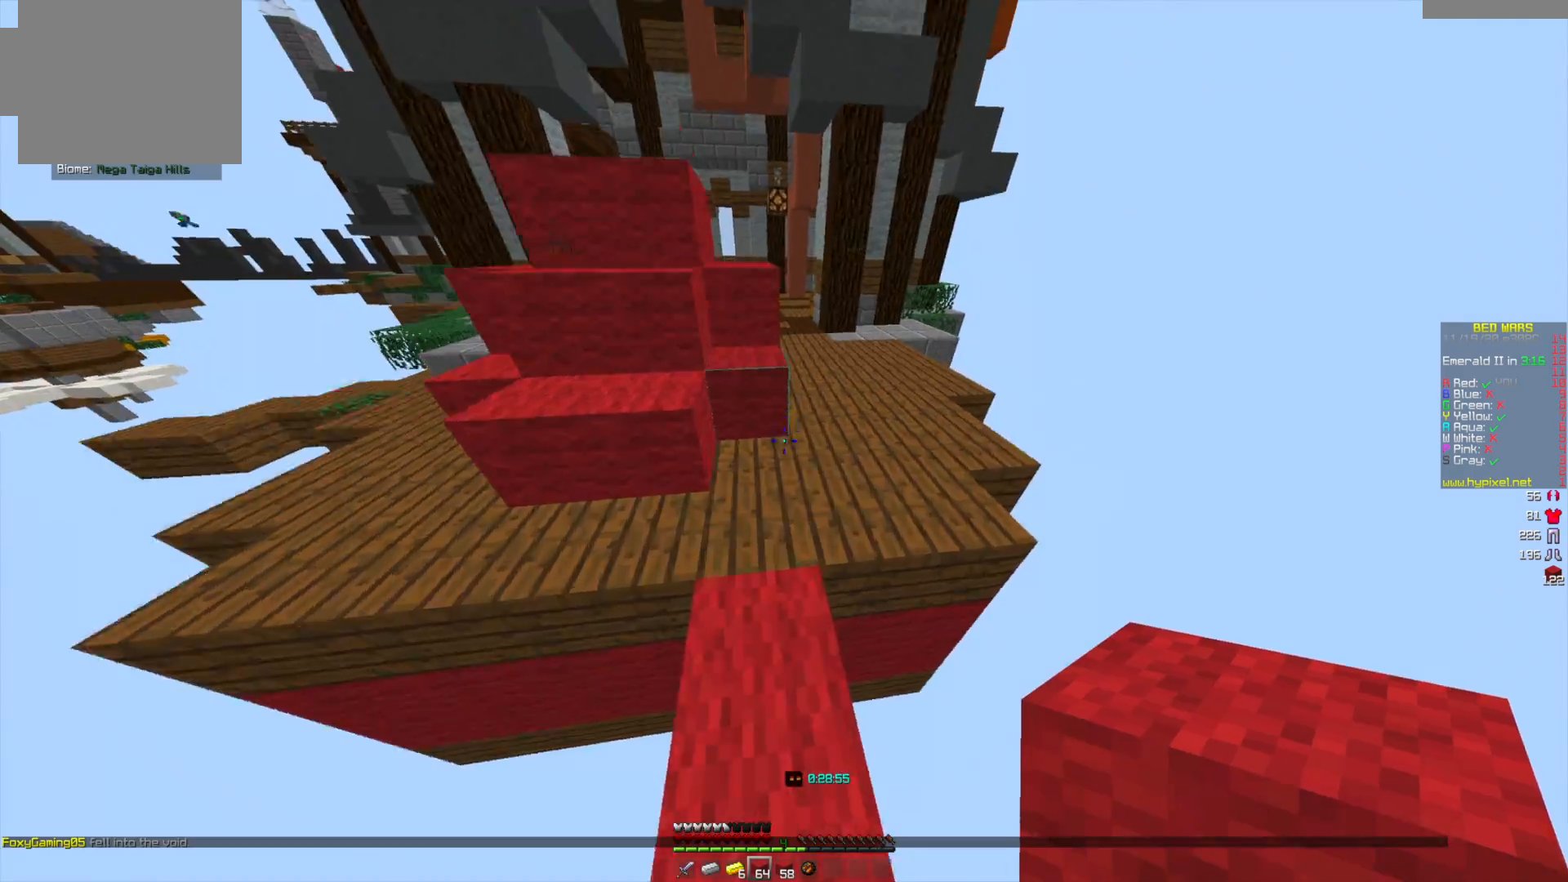
{"keys": ["w"], "mouse": [], "events": []}
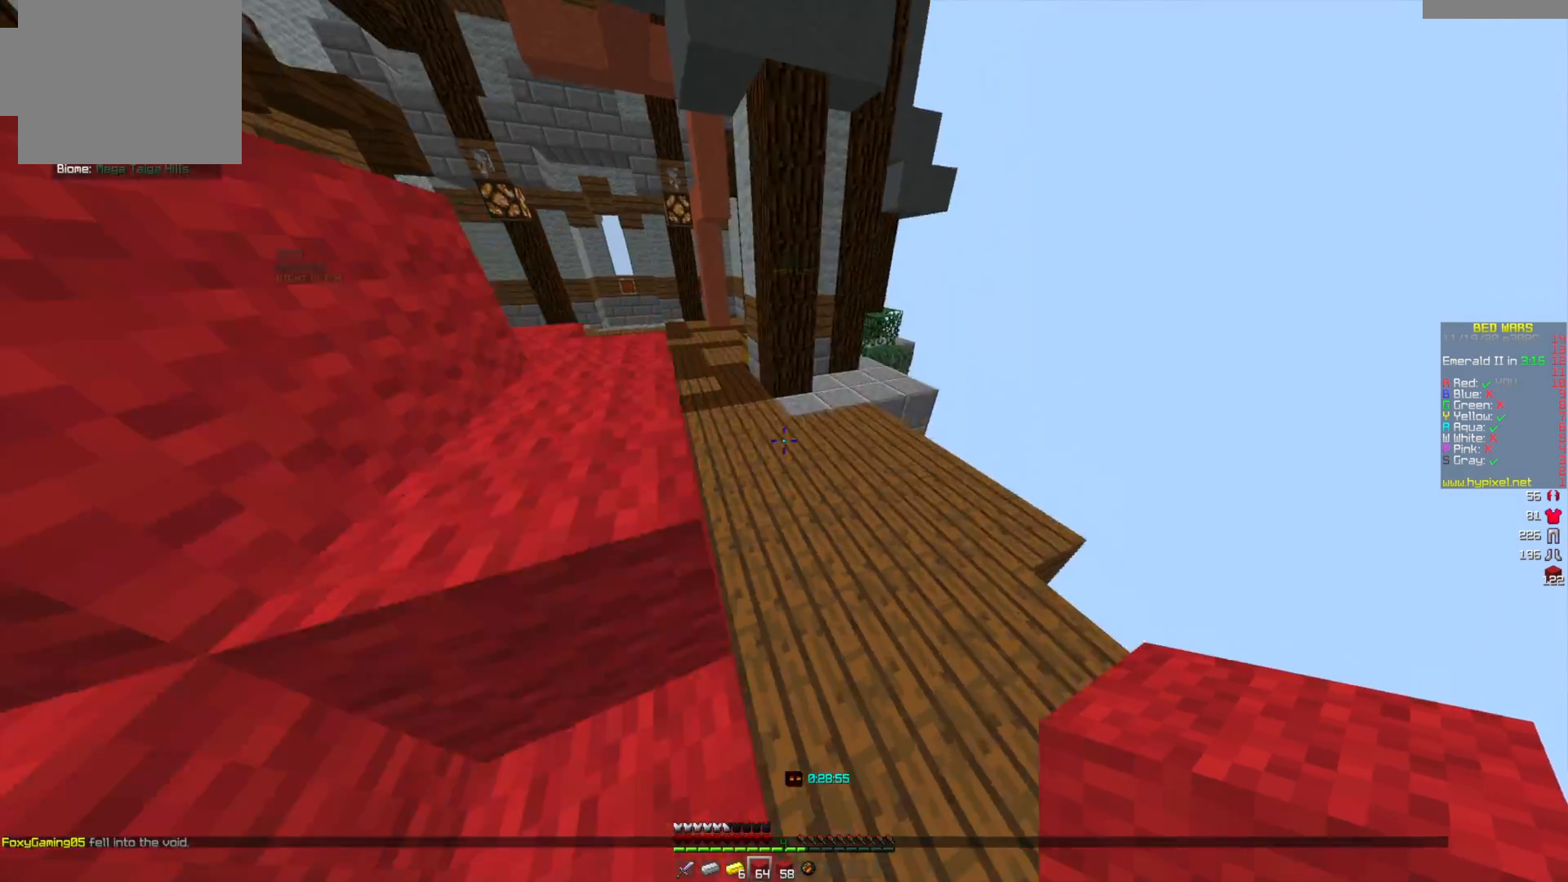
{"keys": ["w"], "mouse": [], "events": []}
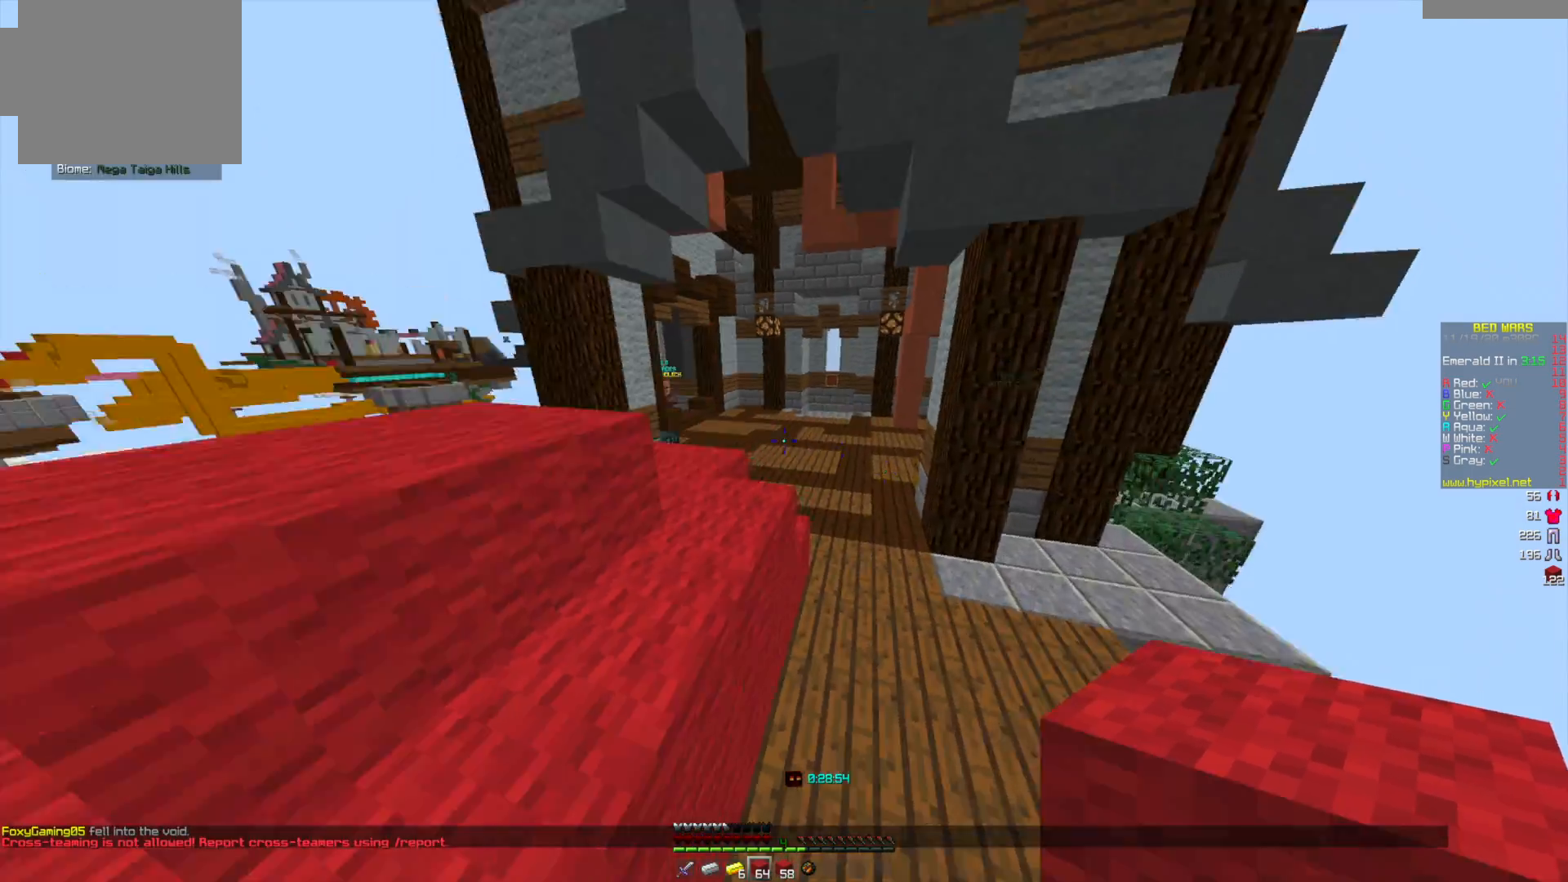
{"keys": ["w"], "mouse": [], "events": []}